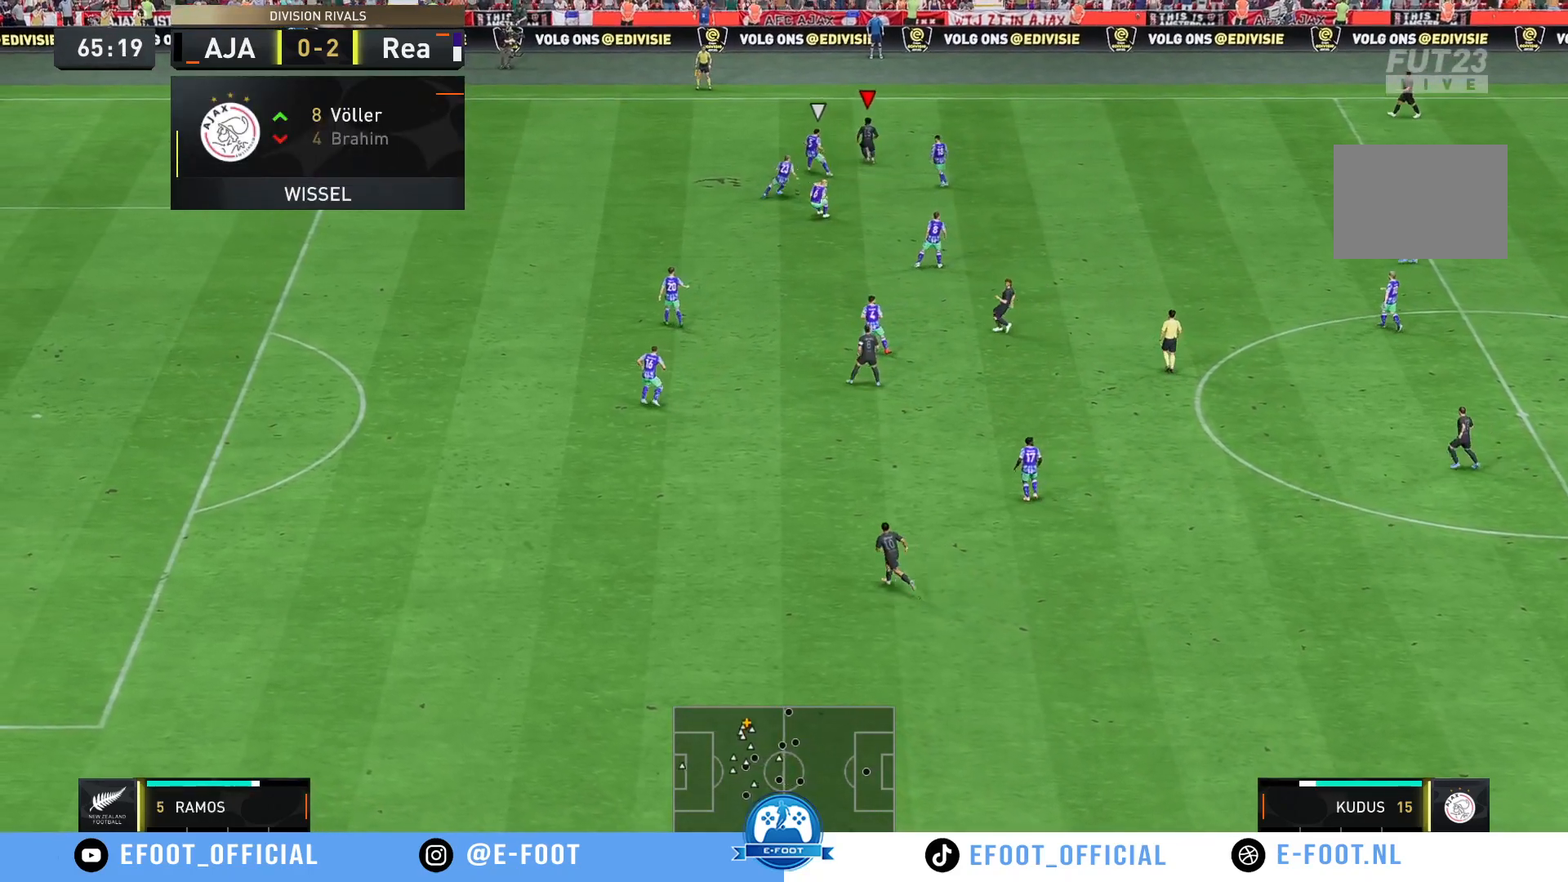
Gameplay with a controller (Xbox layout); each line is a JSON object with the inputs held at the frame after it. "events" lists button and stick changes between this image and that frame as [ms after this image, input, new state], when the widget could be followed in between. Not read: L3 R3.
{"buttons": [], "left_stick": "down-left", "right_stick": "center", "events": [[17, "R2", "up"], [83, "left_stick", "down-right"], [250, "left_stick", "down"], [467, "left_stick", "down-left"]]}
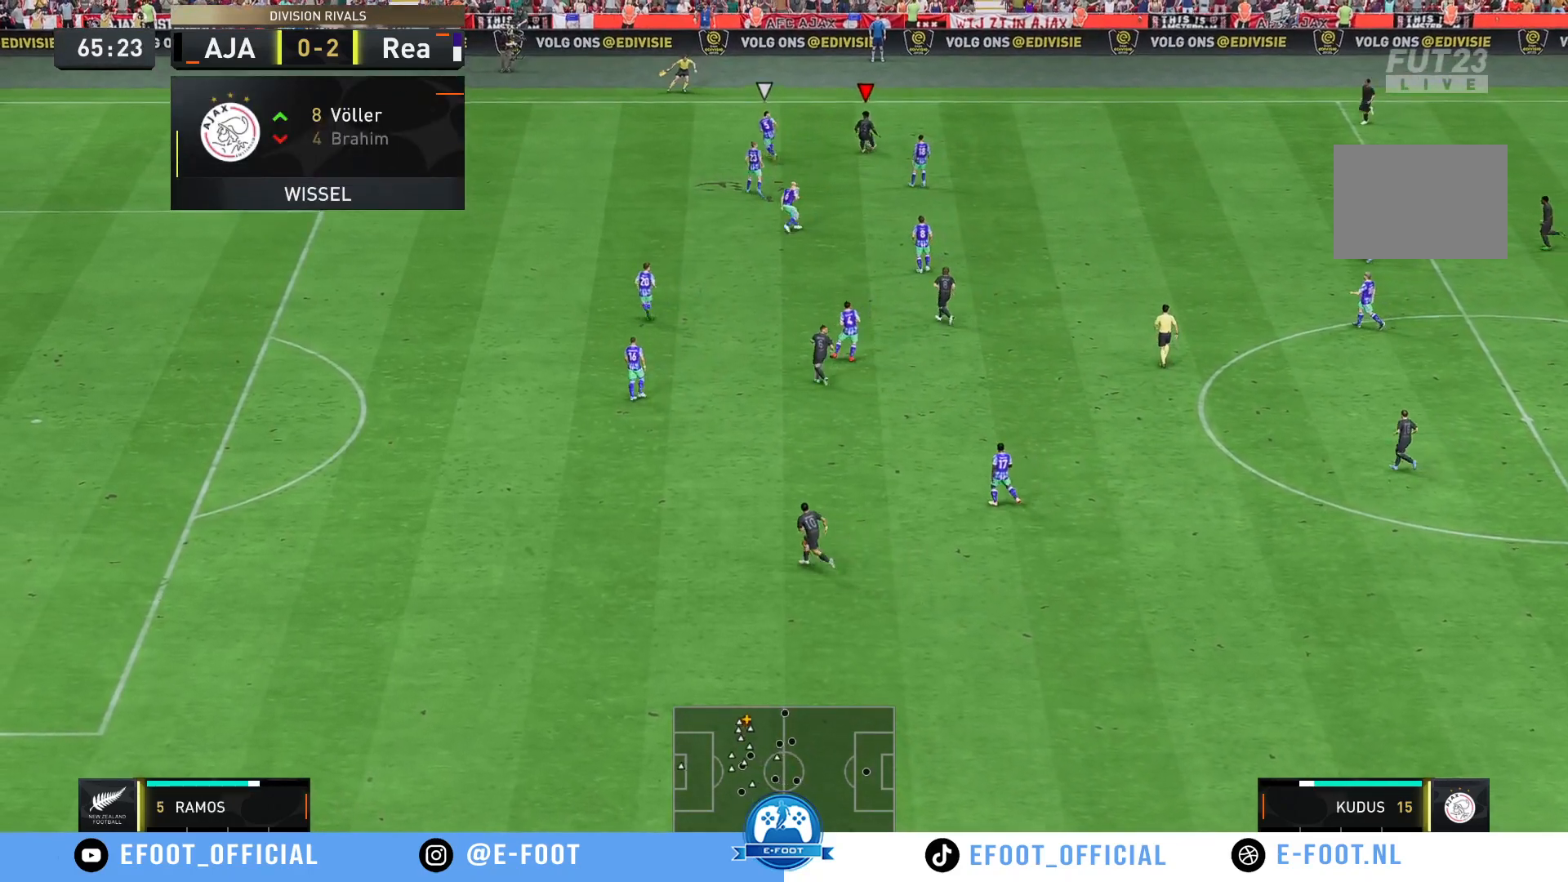
{"buttons": [], "left_stick": "left", "right_stick": "center"}
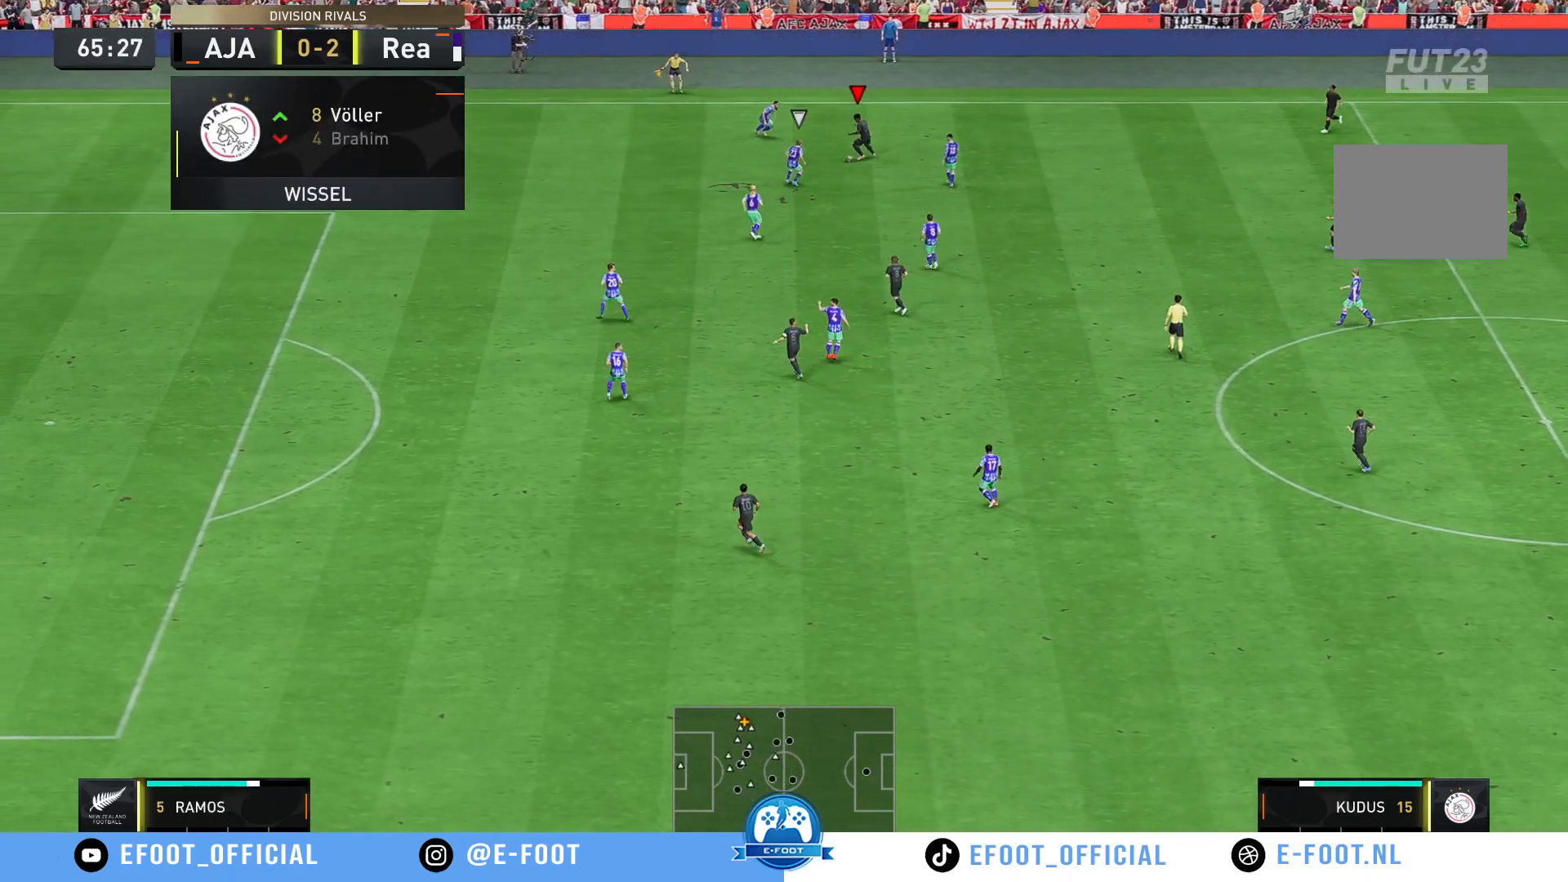
{"buttons": [], "left_stick": "left", "right_stick": "center", "events": [[67, "left_stick", "up-left"], [67, "right_stick", "down"], [200, "right_stick", "center"], [267, "left_stick", "left"]]}
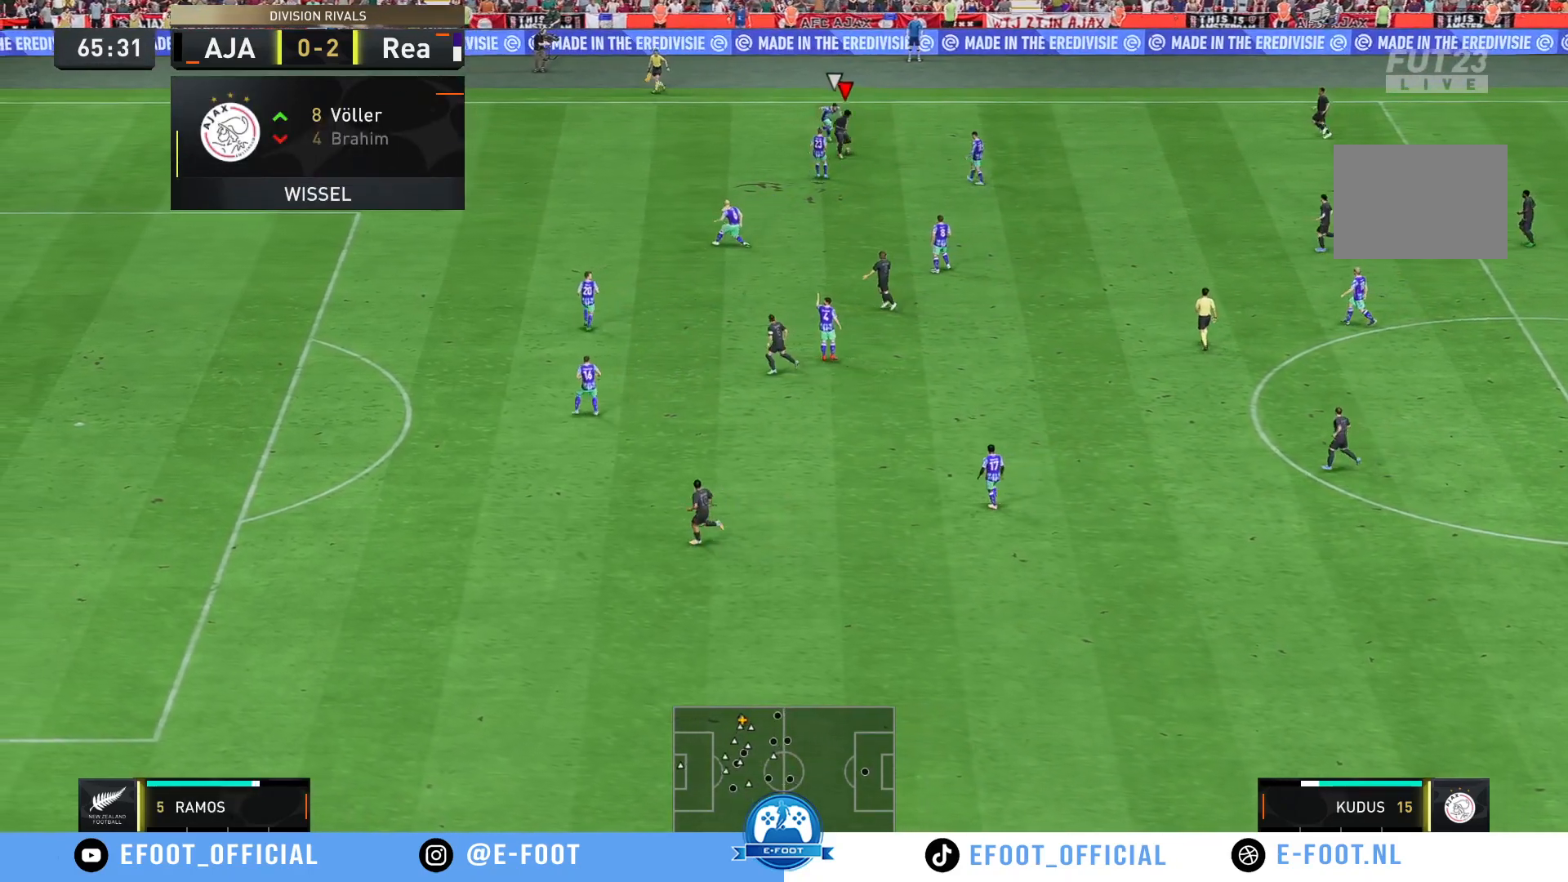
{"buttons": ["R2"], "left_stick": "down-left", "right_stick": "center", "events": [[67, "left_stick", "down-left"], [300, "R2", "down"]]}
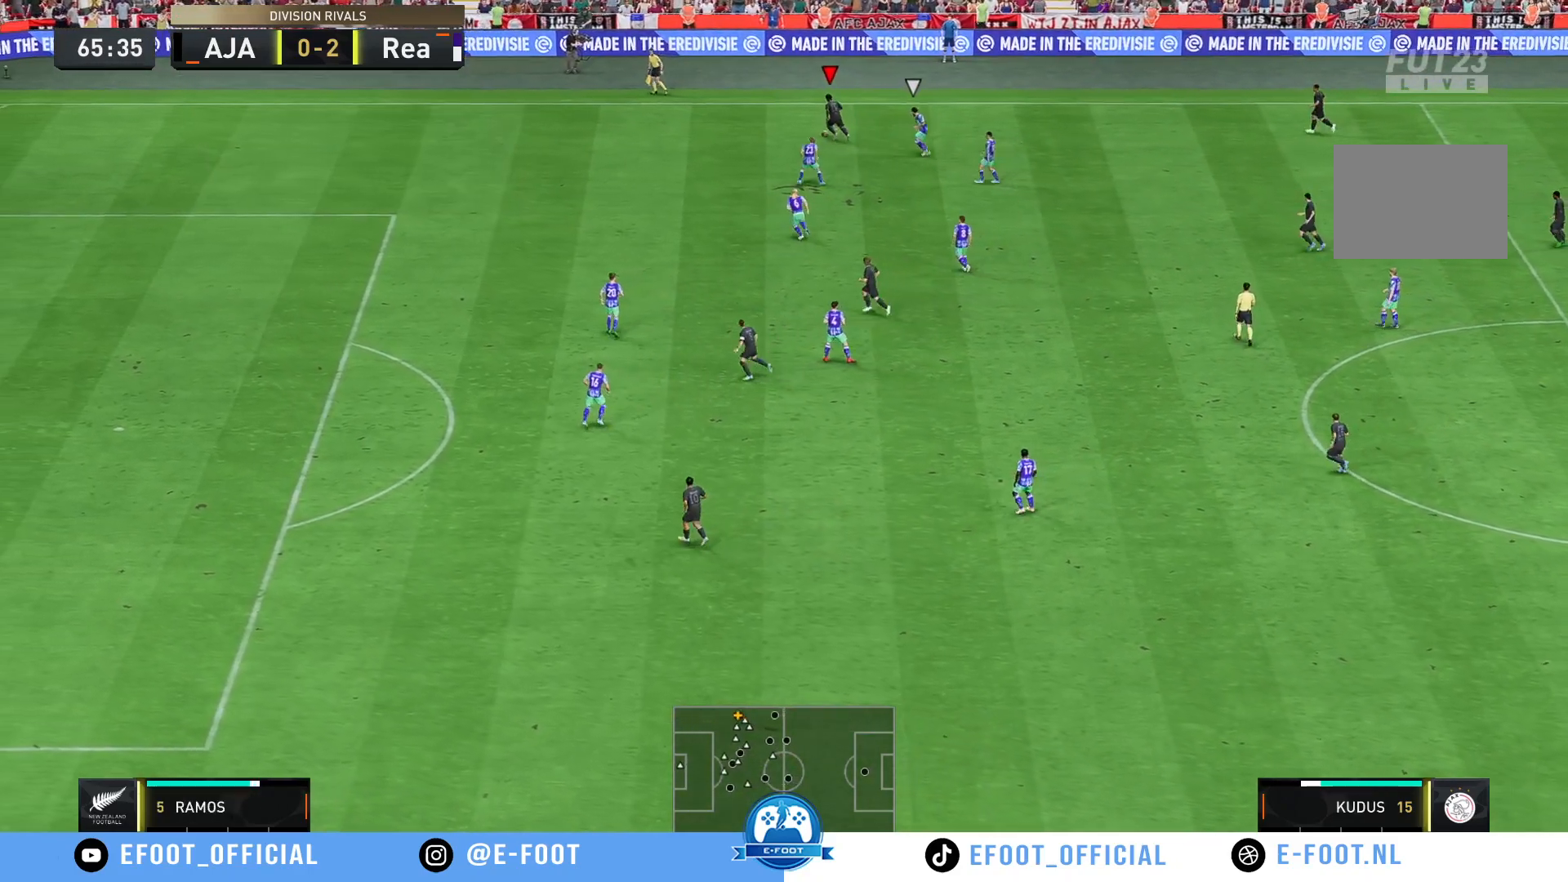
{"buttons": ["R2"], "left_stick": "down-left", "right_stick": "center", "events": []}
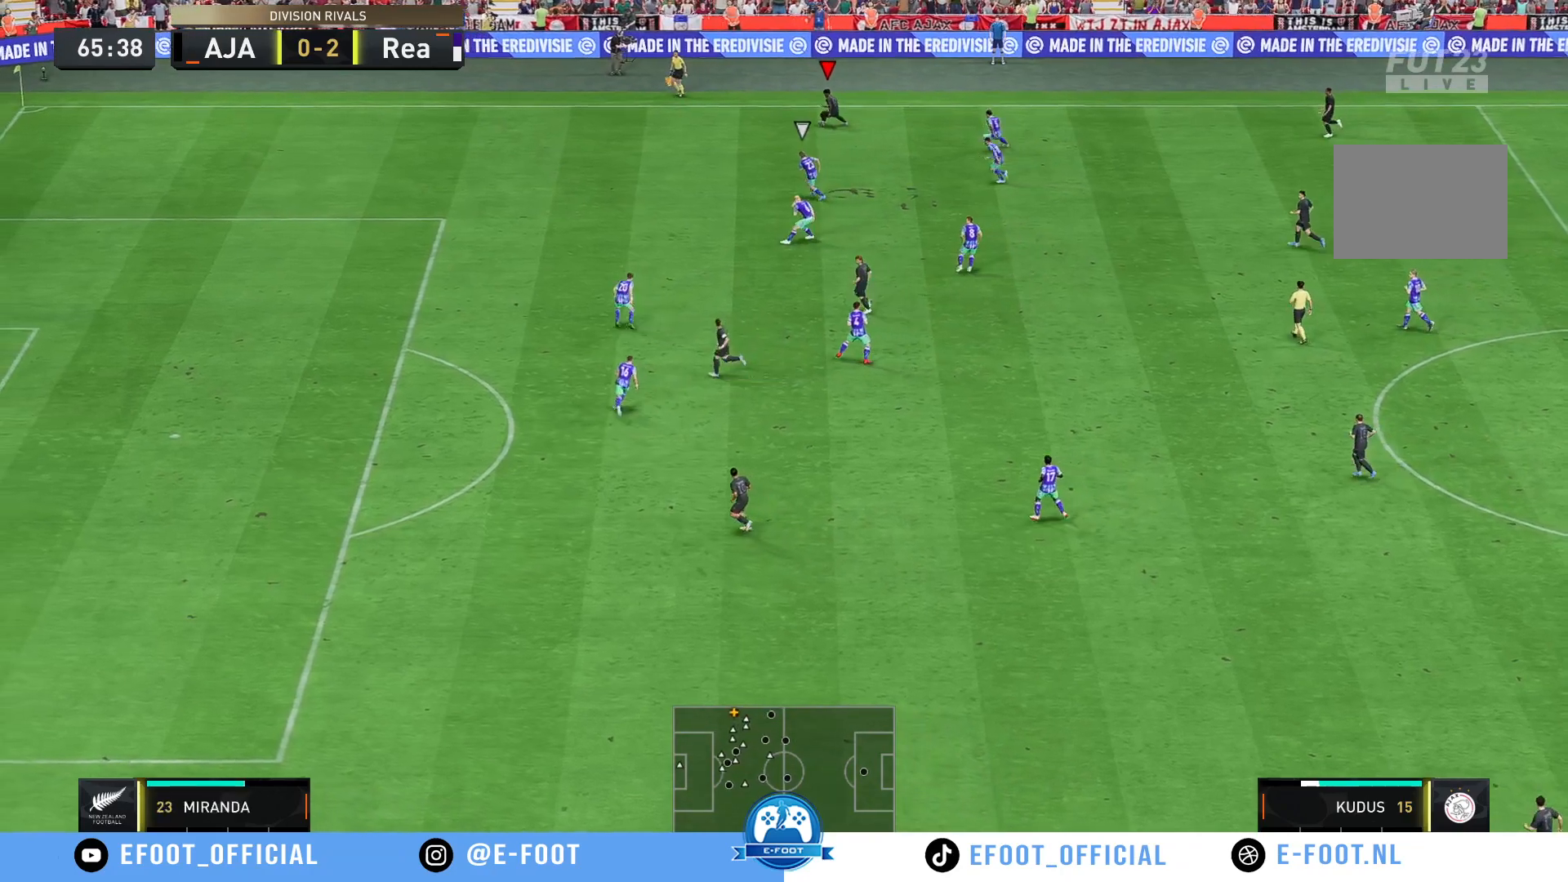
{"buttons": ["R2"], "left_stick": "left", "right_stick": "center", "events": [[483, "left_stick", "left"]]}
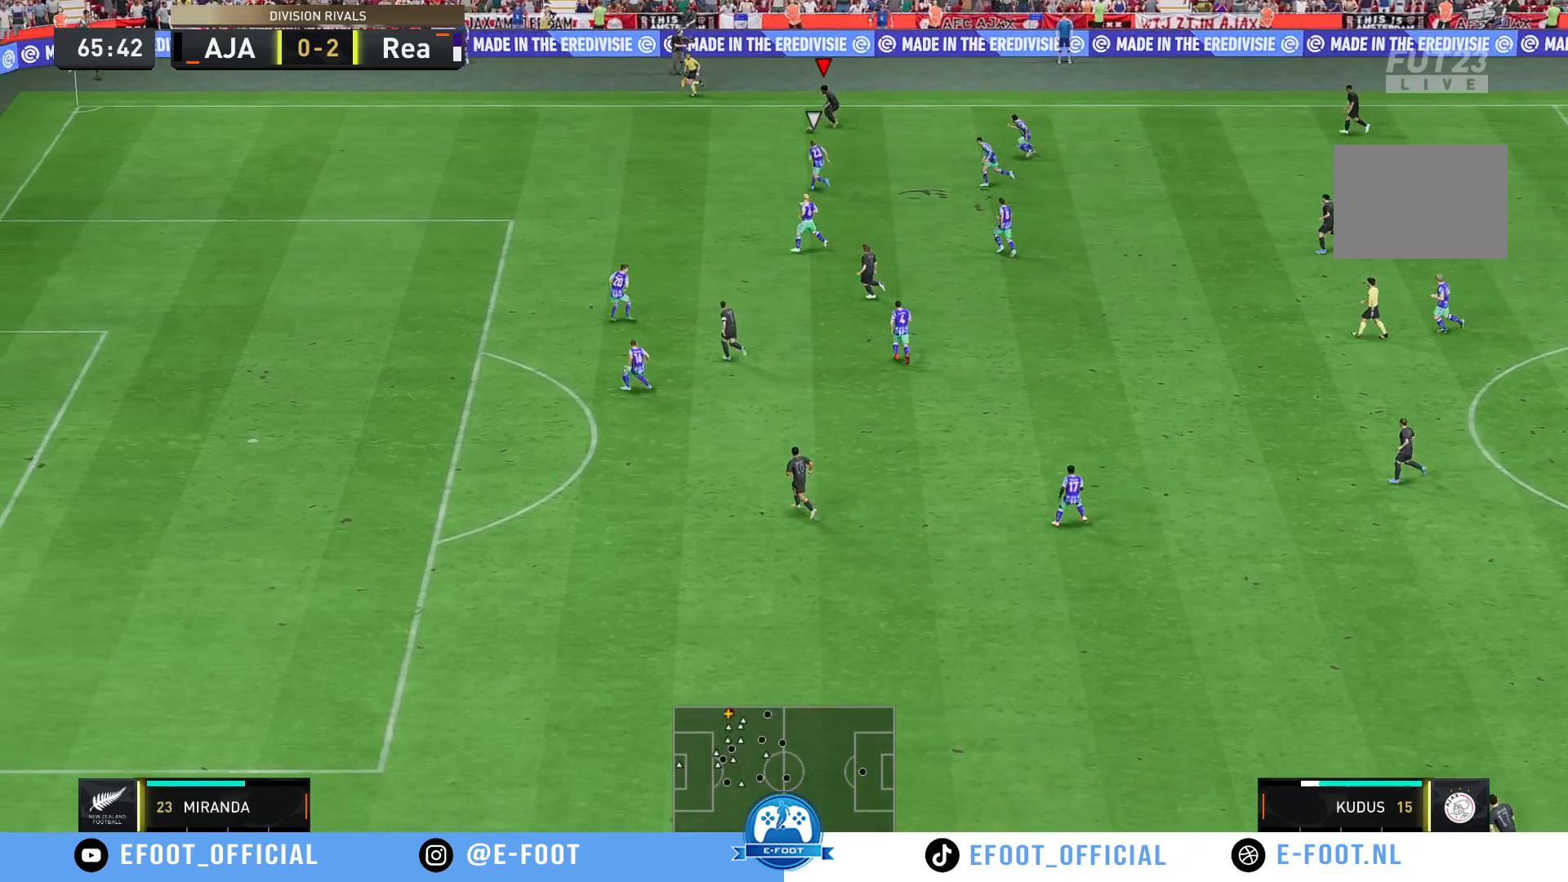
{"buttons": [], "left_stick": "down-right", "right_stick": "center", "events": [[233, "left_stick", "right"], [300, "R2", "up"], [350, "left_stick", "down-right"]]}
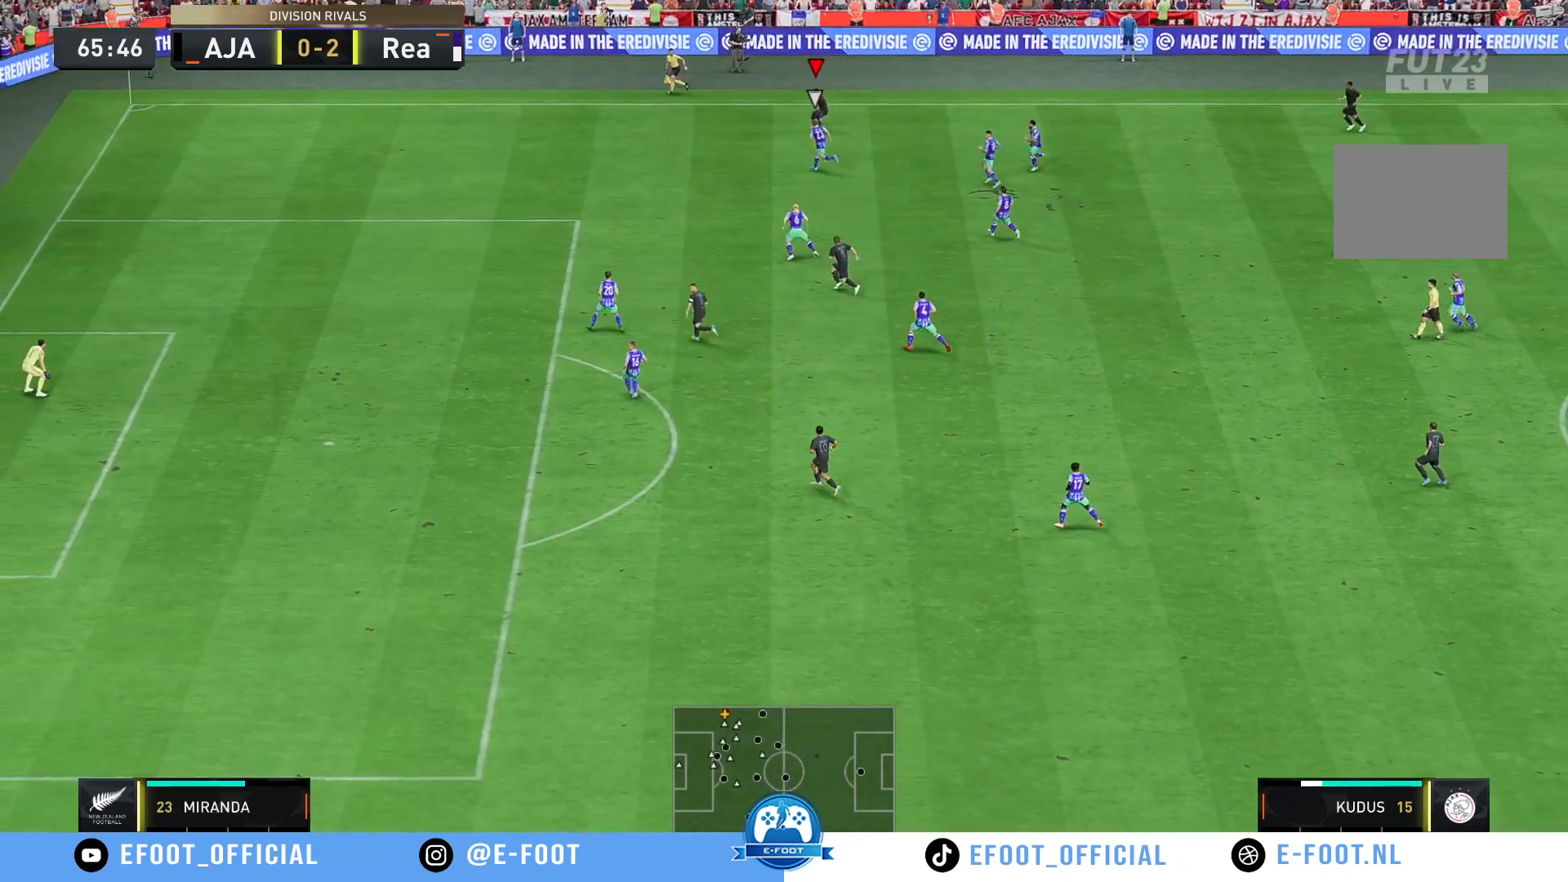
{"buttons": [], "left_stick": "down-left", "right_stick": "center"}
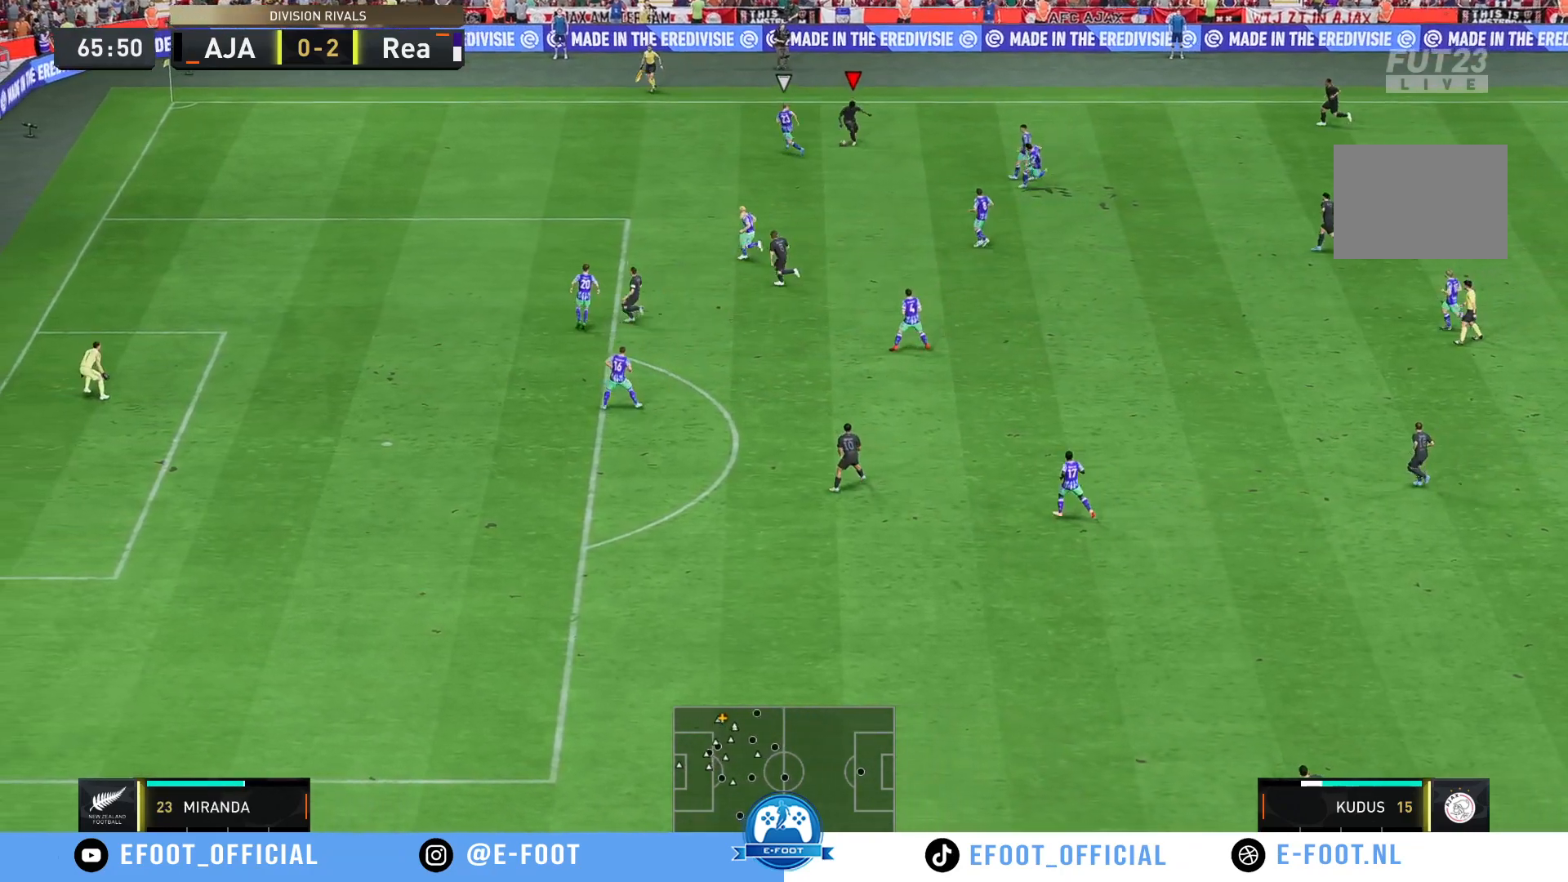
{"buttons": ["R2"], "left_stick": "down-left", "right_stick": "center", "events": [[483, "R2", "down"]]}
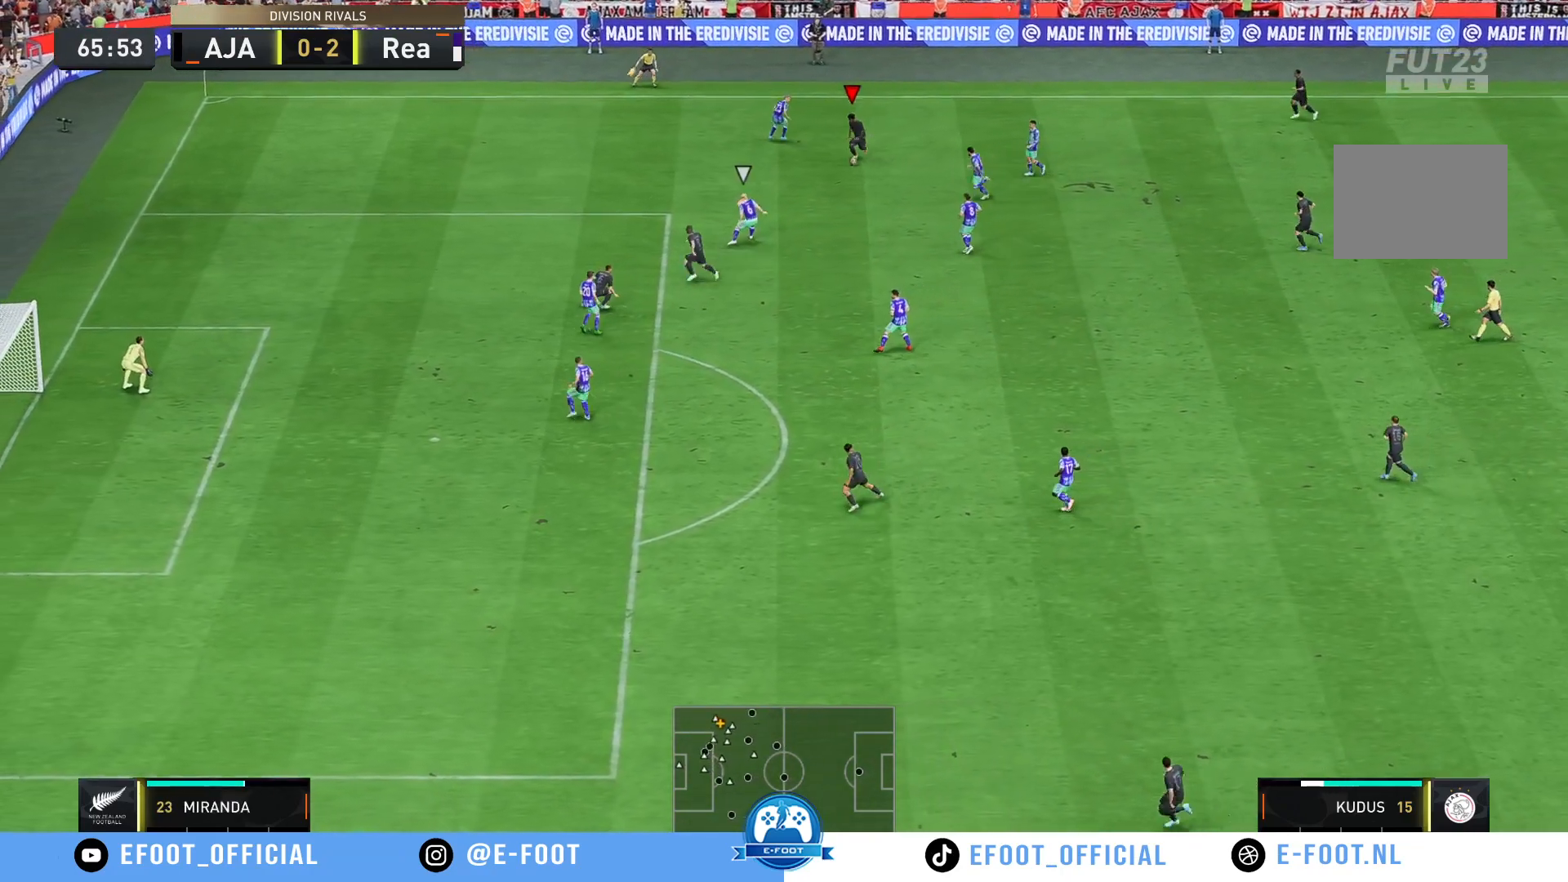
{"buttons": ["B", "R1"], "left_stick": "down-left", "right_stick": "center", "events": [[350, "R2", "up"], [417, "B", "down"], [417, "R1", "down"]]}
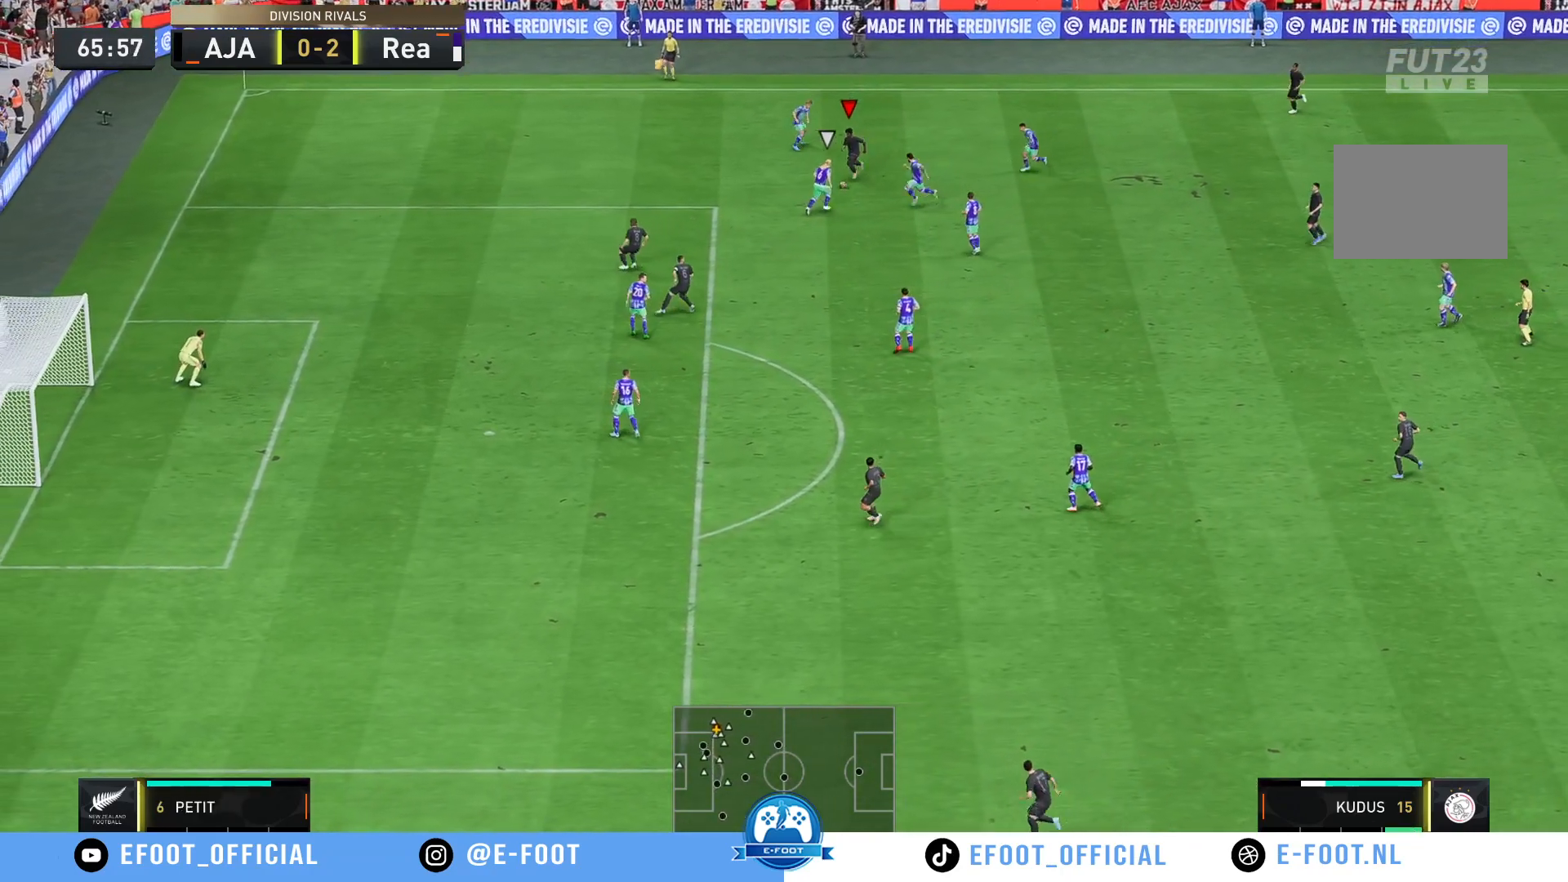
{"buttons": ["R2"], "left_stick": "center", "right_stick": "center", "events": [[133, "R1", "up"], [167, "B", "up"], [400, "R2", "down"], [433, "left_stick", "center"]]}
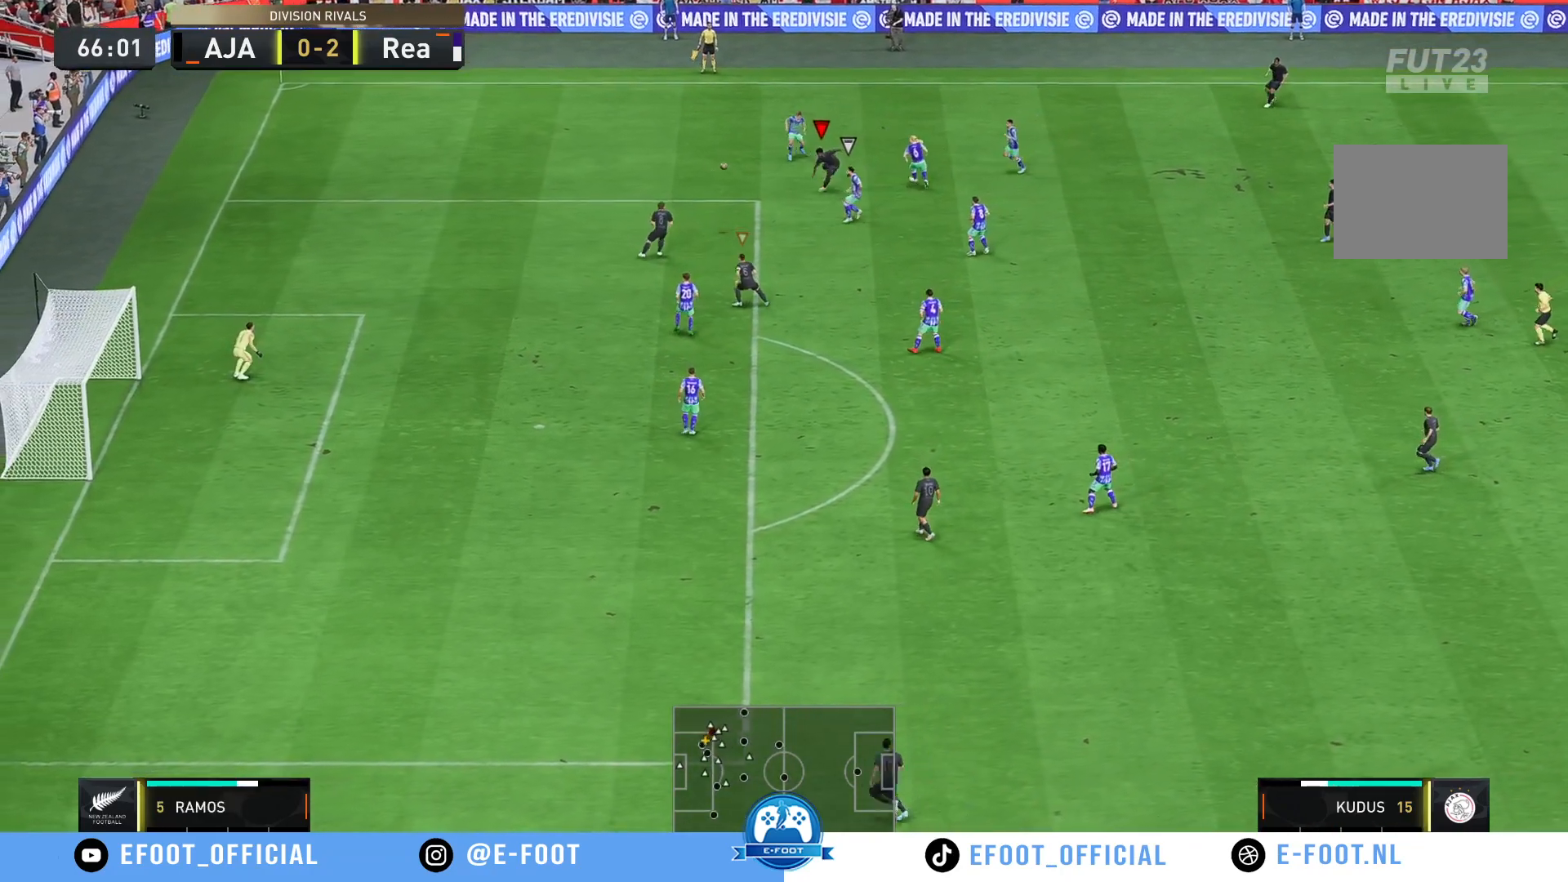
{"buttons": ["R2"], "left_stick": "down", "right_stick": "center", "events": [[100, "left_stick", "down-left"], [350, "left_stick", "down"]]}
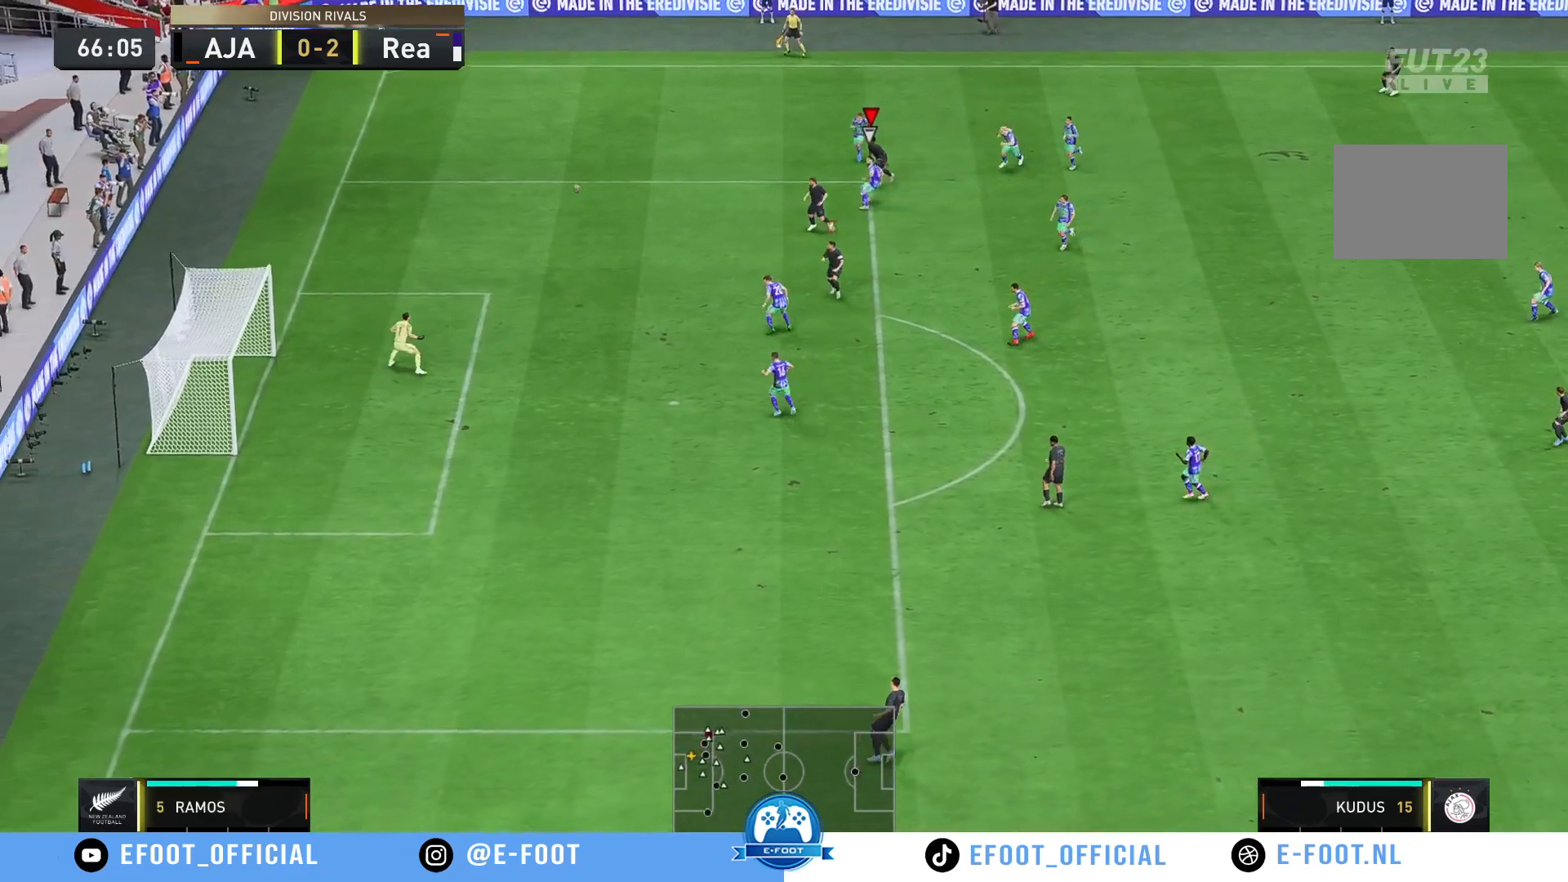
{"buttons": ["R2"], "left_stick": "down-left", "right_stick": "center", "events": [[283, "left_stick", "down-left"]]}
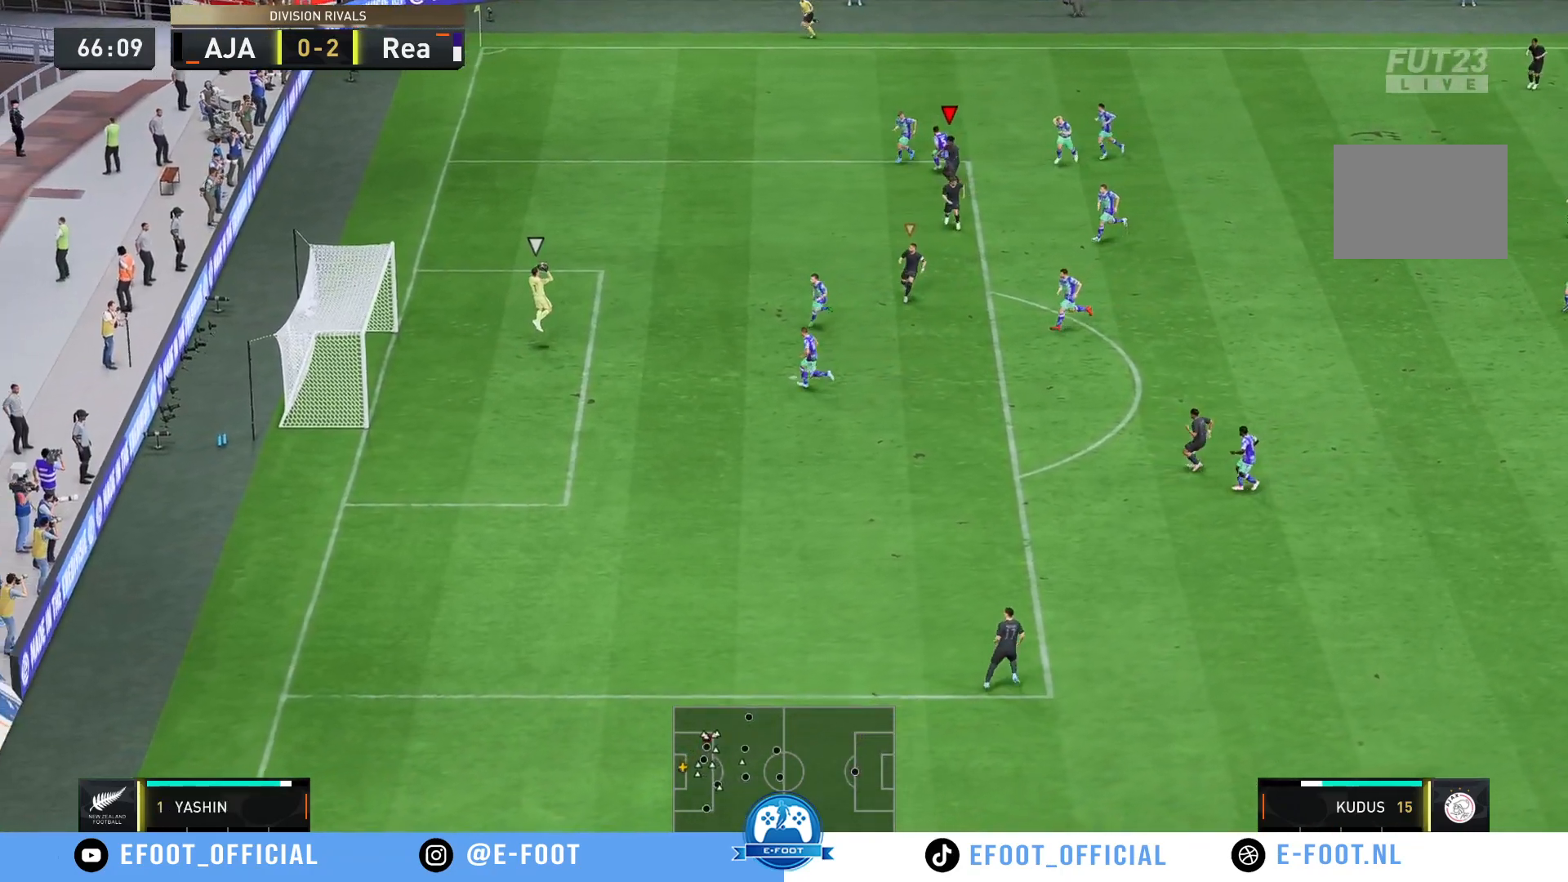
{"buttons": [], "left_stick": "down-right", "right_stick": "center", "events": [[217, "left_stick", "center"], [283, "R2", "up"], [450, "left_stick", "down-right"]]}
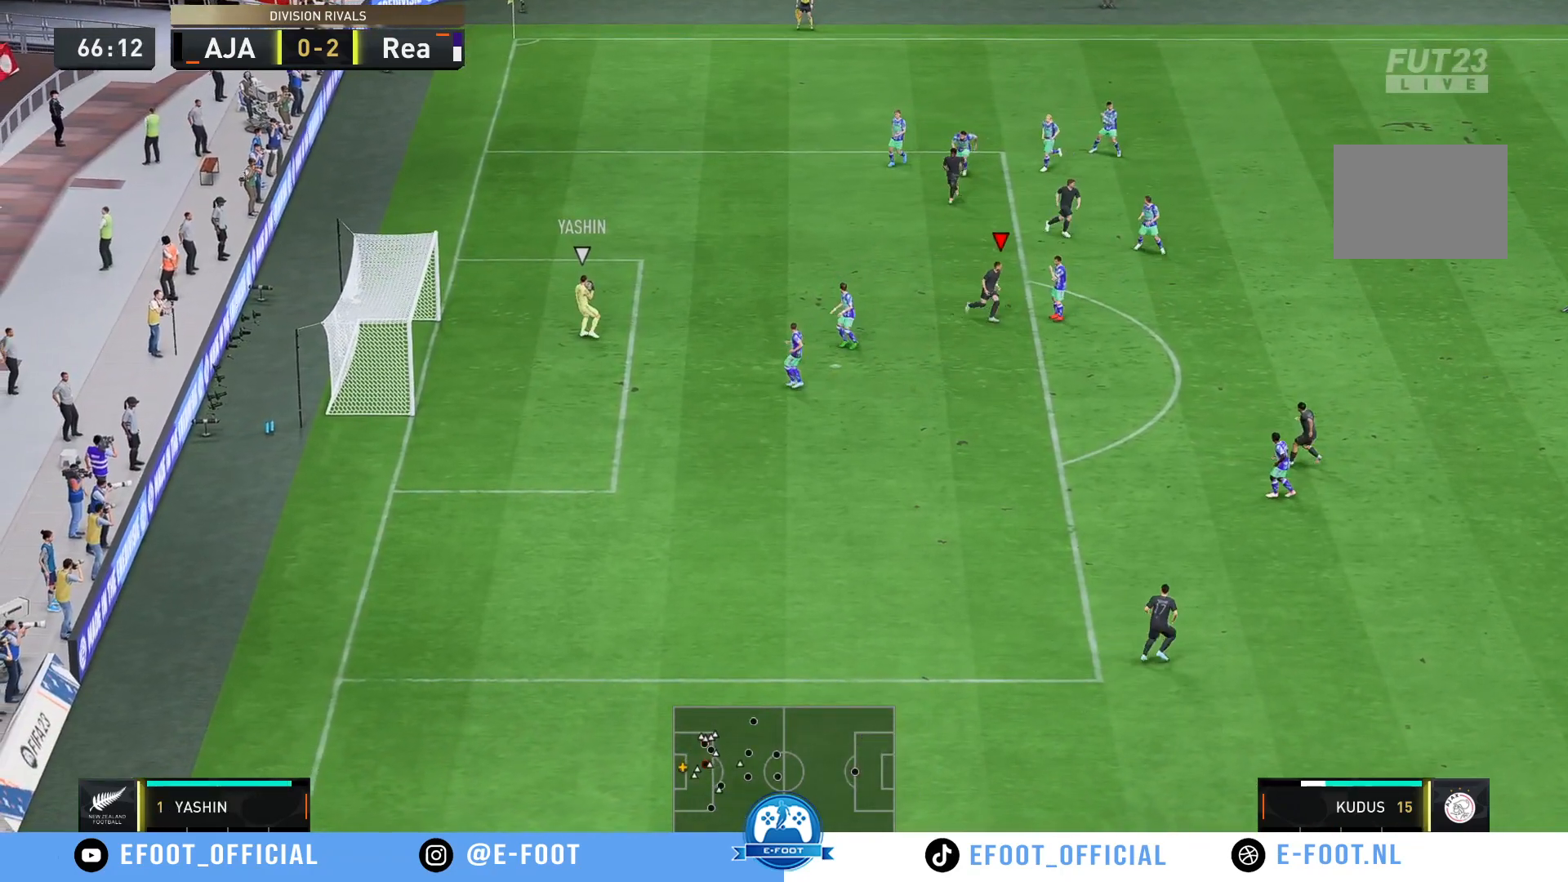
{"buttons": ["R2"], "left_stick": "down", "right_stick": "center", "events": [[67, "R2", "down"], [100, "left_stick", "down"]]}
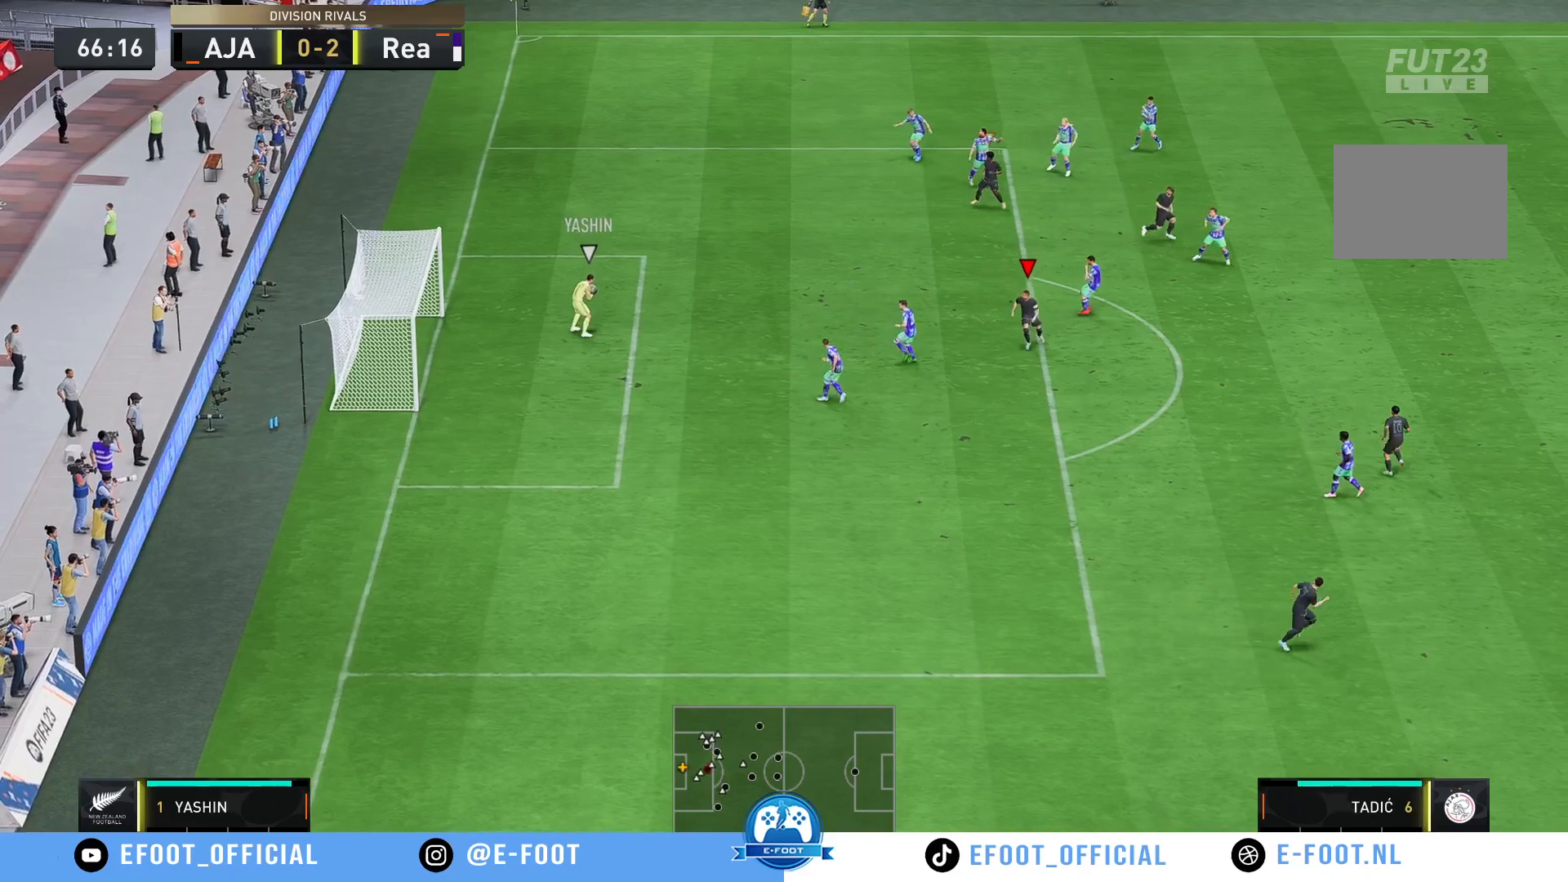
{"buttons": ["R2"], "left_stick": "down", "right_stick": "center", "events": [[300, "left_stick", "down-left"], [433, "left_stick", "down"]]}
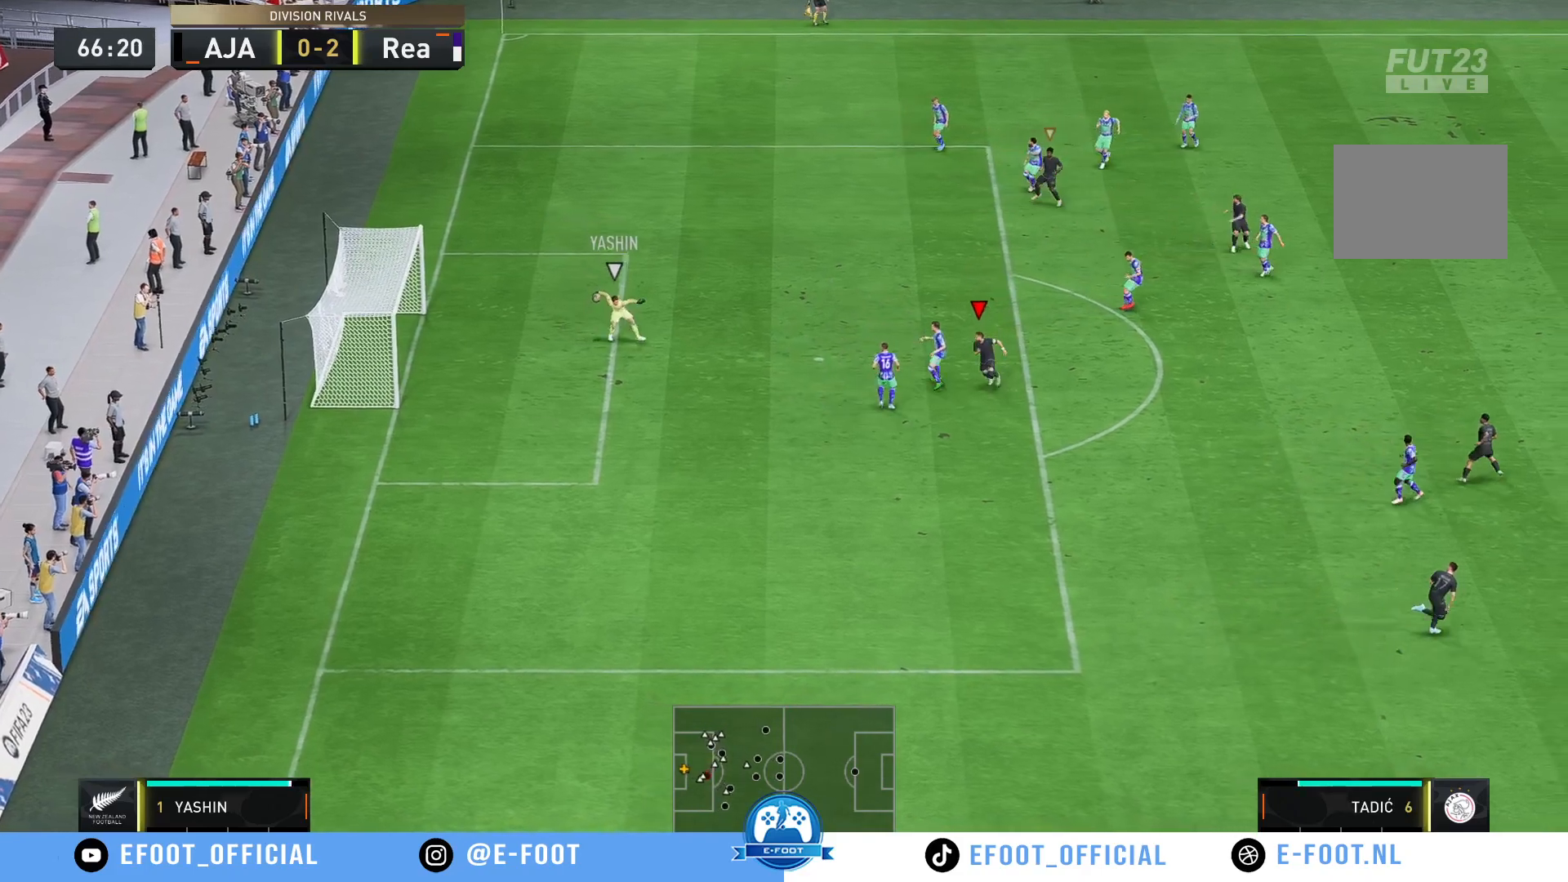
{"buttons": ["R2"], "left_stick": "down-left", "right_stick": "center", "events": [[17, "R2", "up"], [200, "R2", "down"], [350, "left_stick", "down-left"]]}
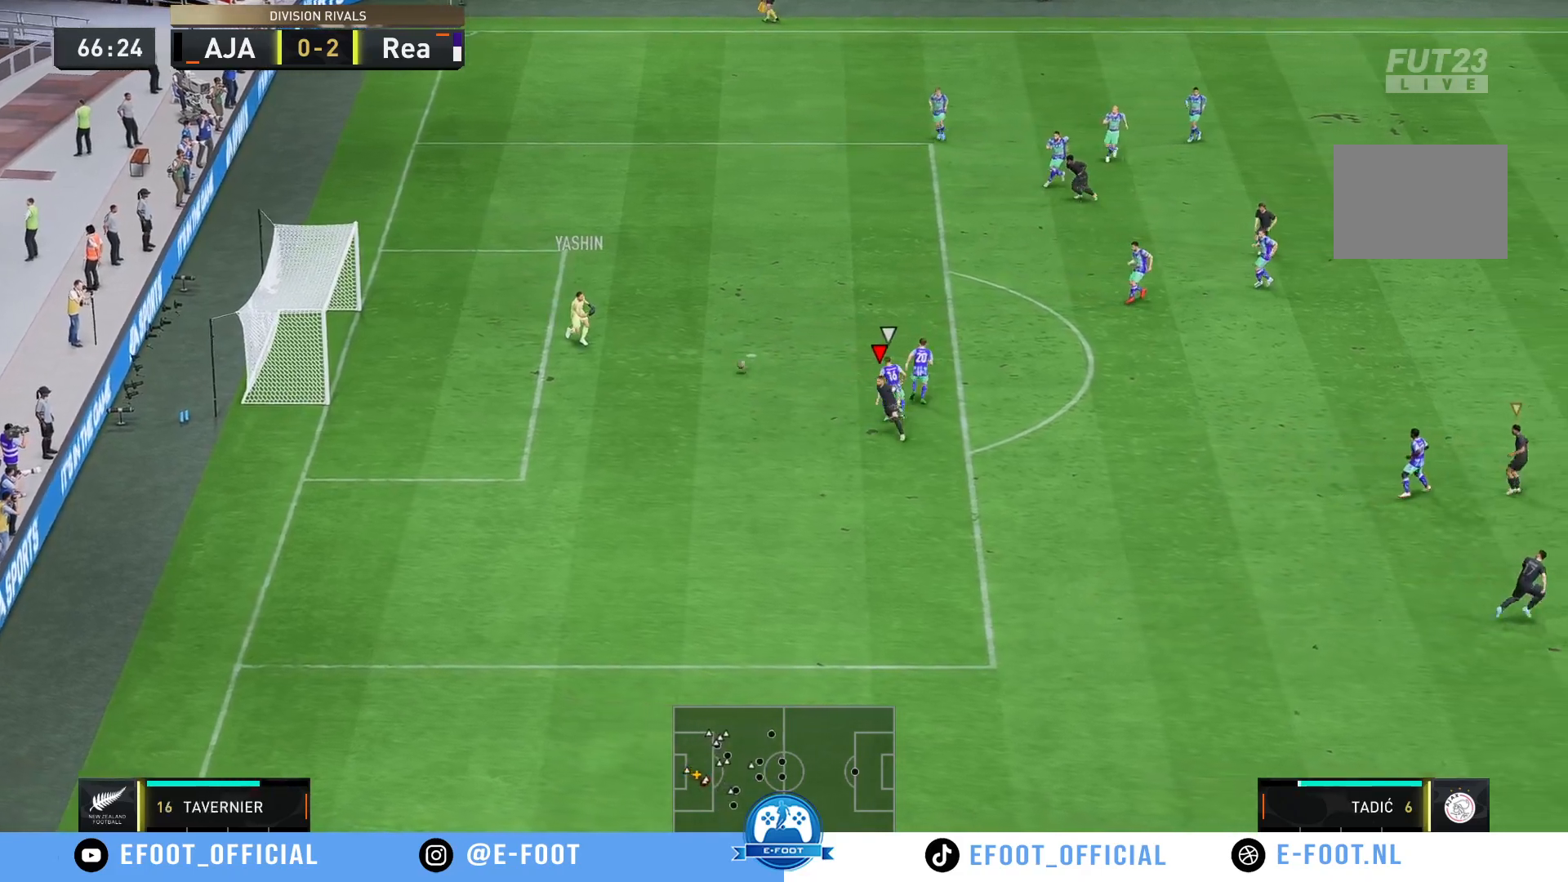
{"buttons": [], "left_stick": "right", "right_stick": "center"}
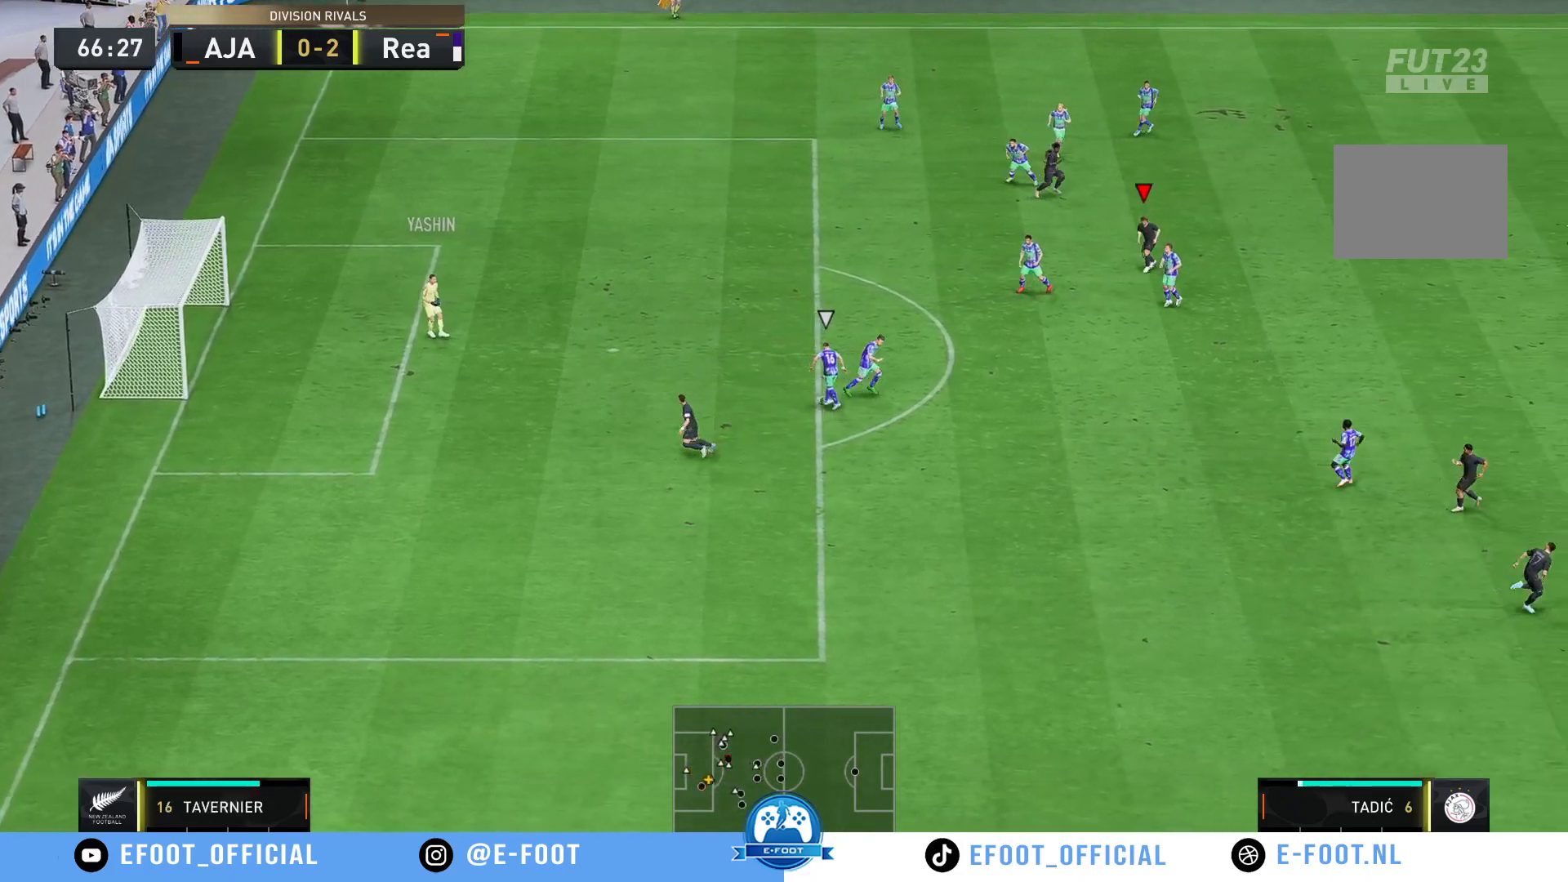
{"buttons": ["R2"], "left_stick": "down", "right_stick": "center", "events": [[50, "left_stick", "down"], [117, "R2", "down"]]}
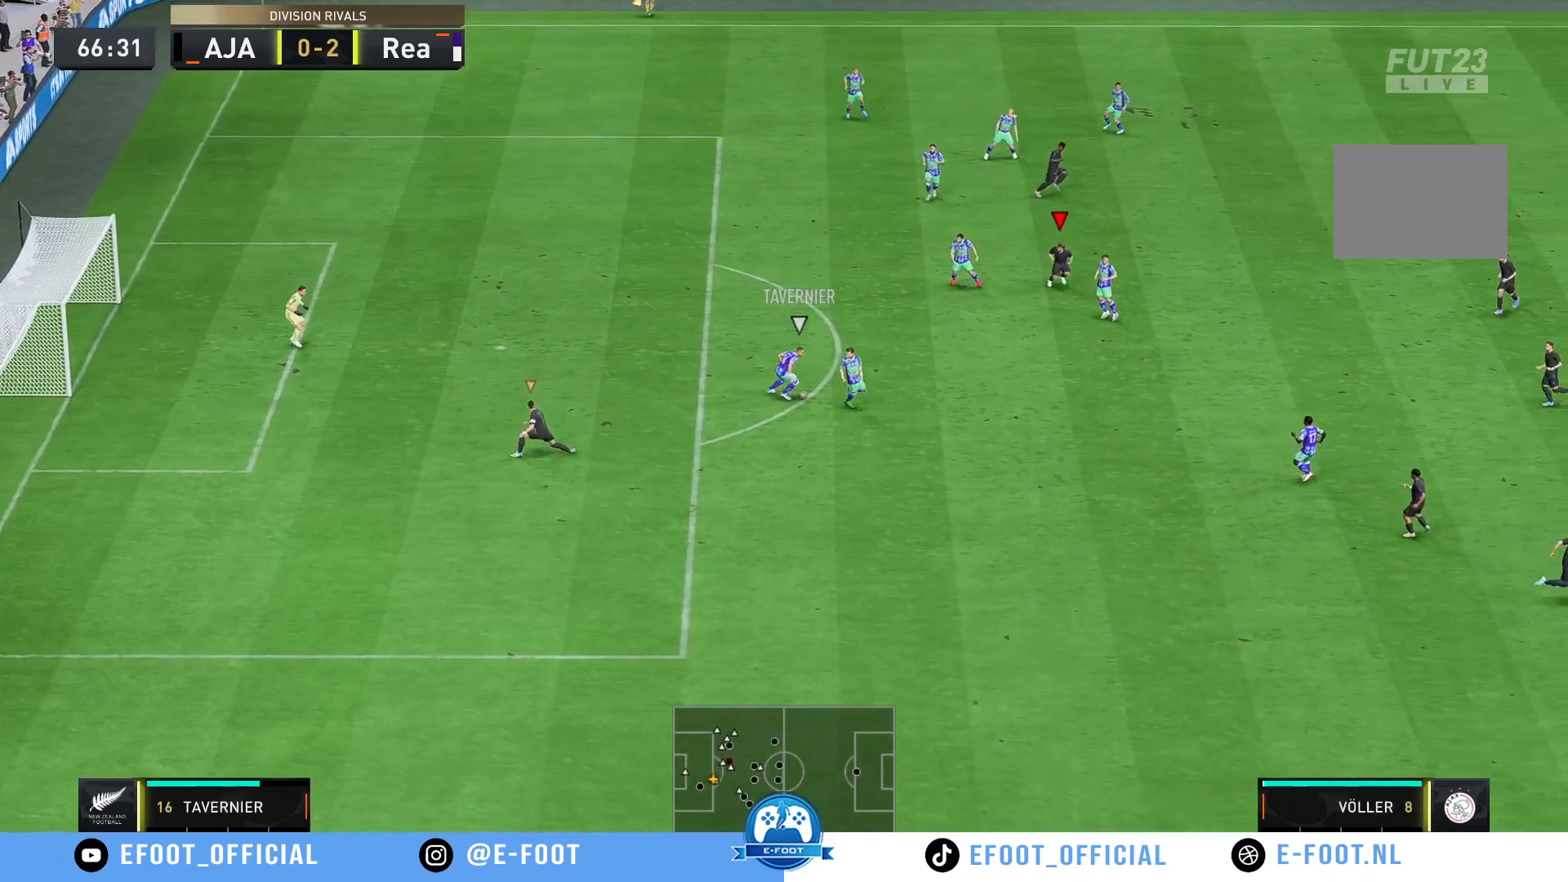
{"buttons": ["R2"], "left_stick": "down-right", "right_stick": "center", "events": [[217, "left_stick", "down-right"]]}
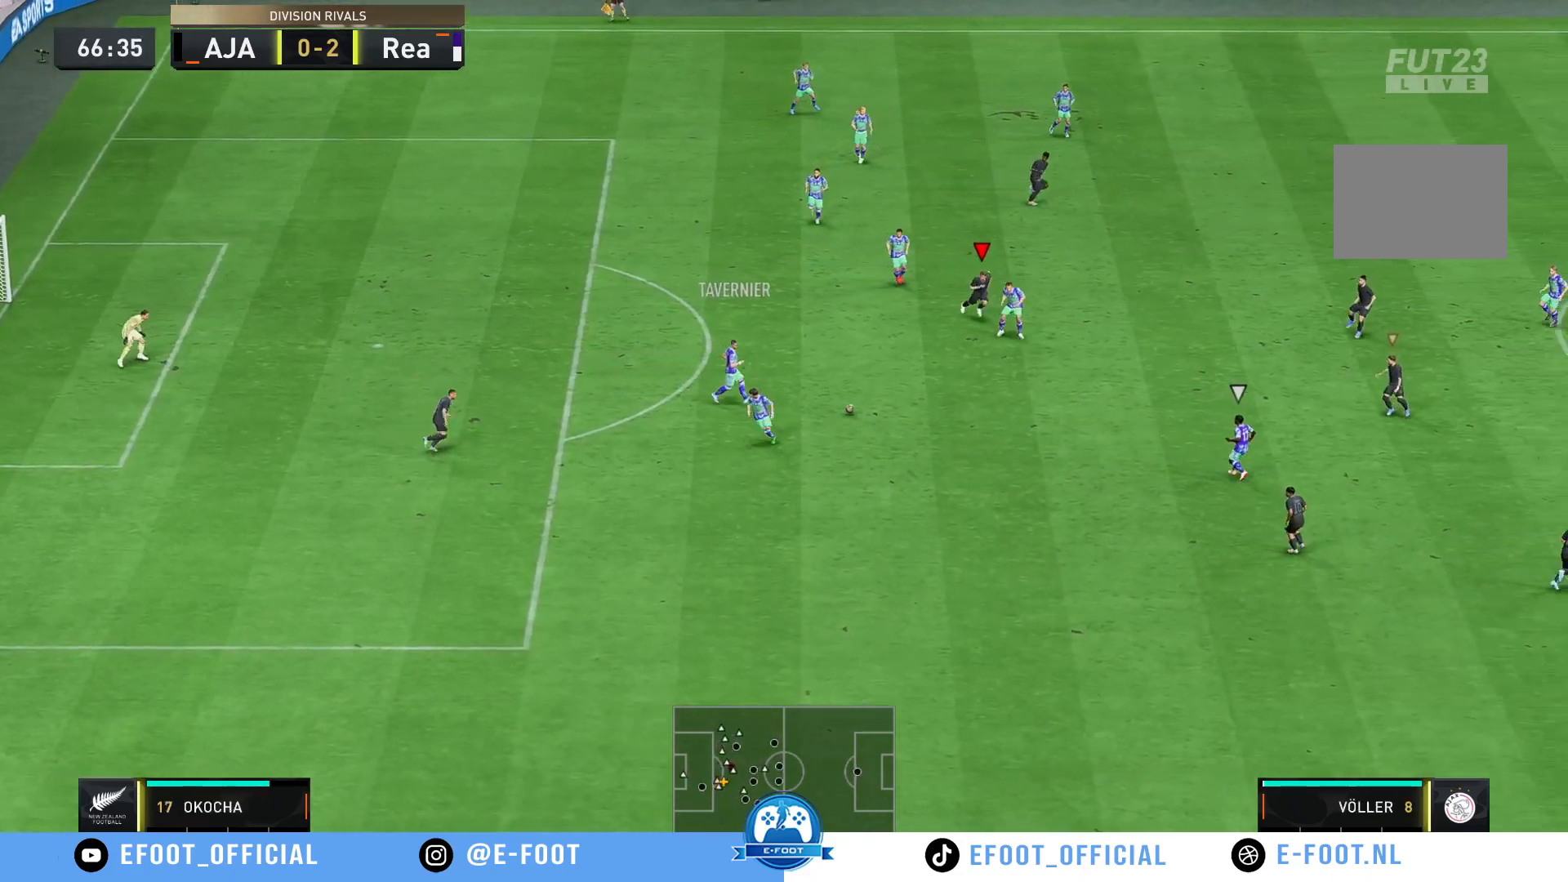
{"buttons": ["R2"], "left_stick": "down-left", "right_stick": "center", "events": [[233, "left_stick", "down"], [333, "R2", "up"], [333, "left_stick", "down-left"], [417, "R2", "down"]]}
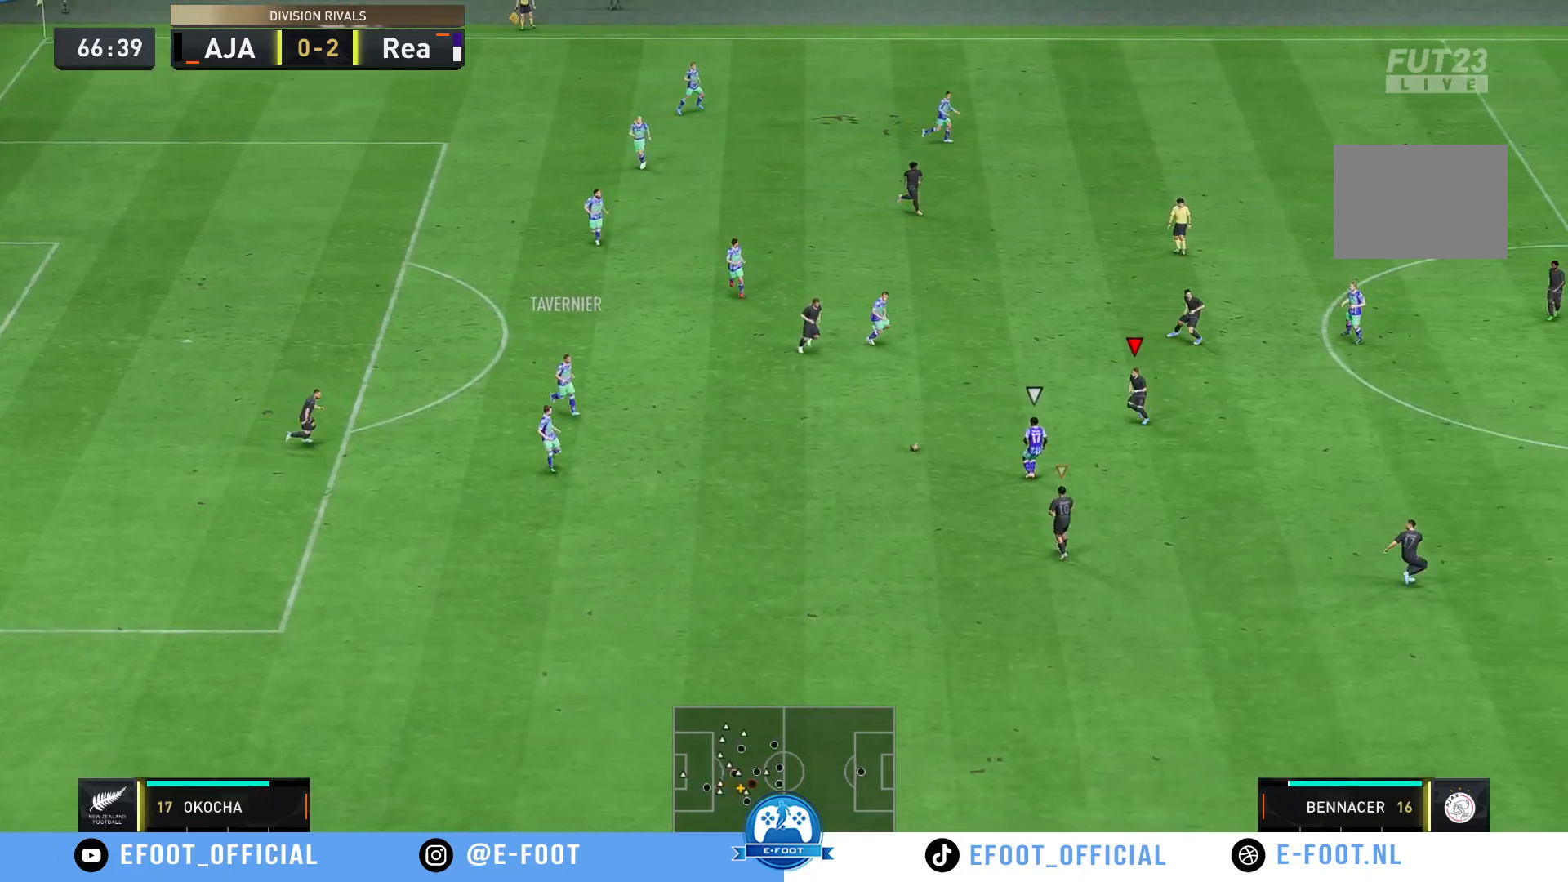
{"buttons": ["R2"], "left_stick": "down", "right_stick": "center", "events": [[233, "left_stick", "down"], [367, "B", "down"], [500, "B", "up"]]}
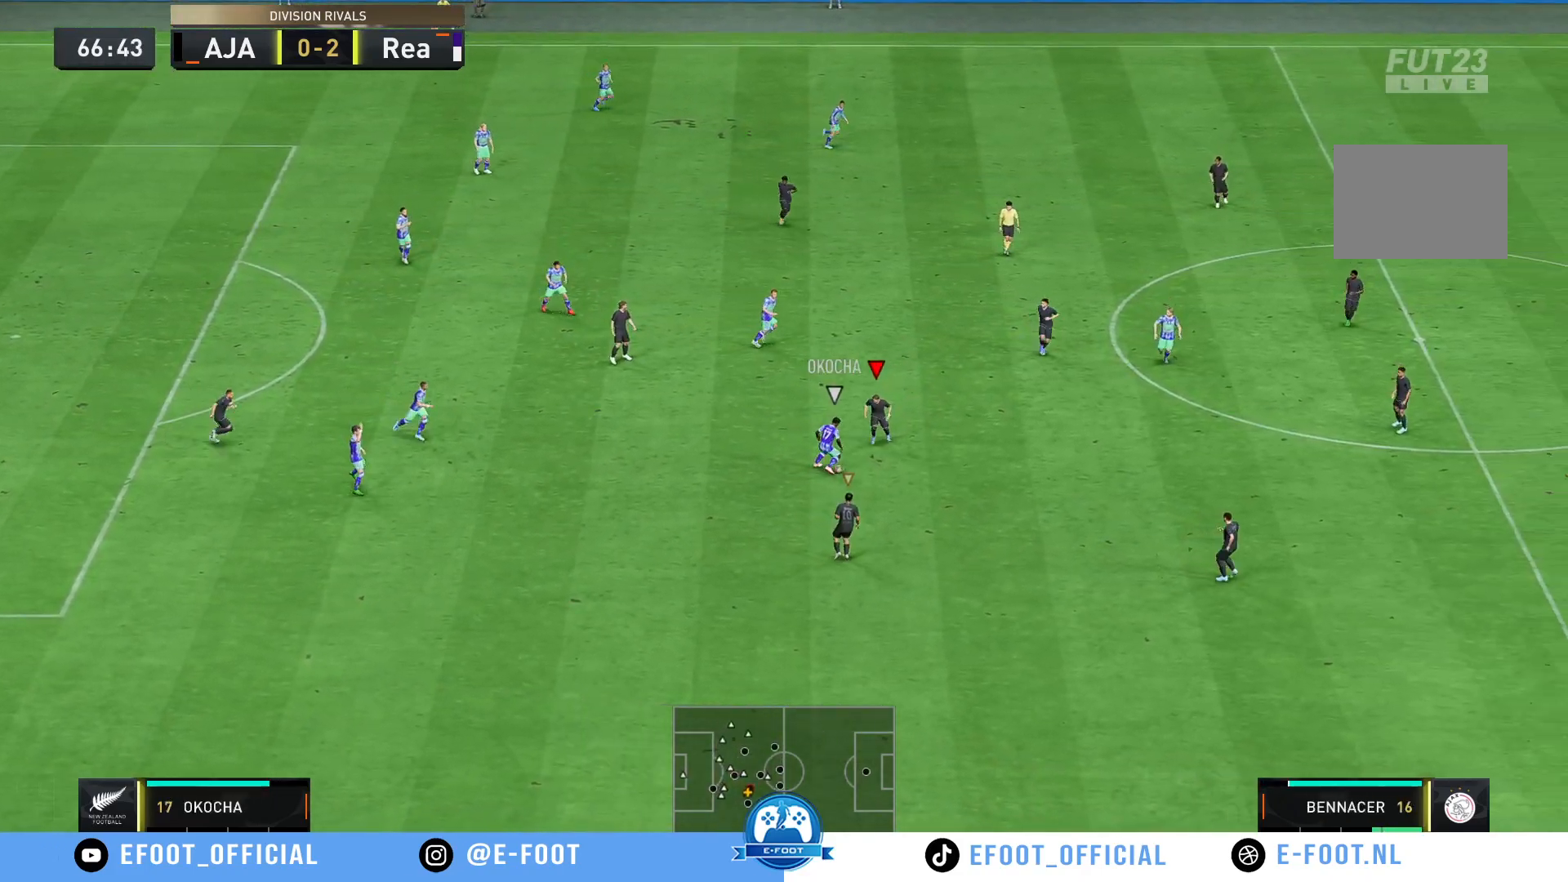
{"buttons": ["R2"], "left_stick": "down-right", "right_stick": "center", "events": [[83, "R2", "up"], [83, "left_stick", "down-right"], [350, "R2", "down"]]}
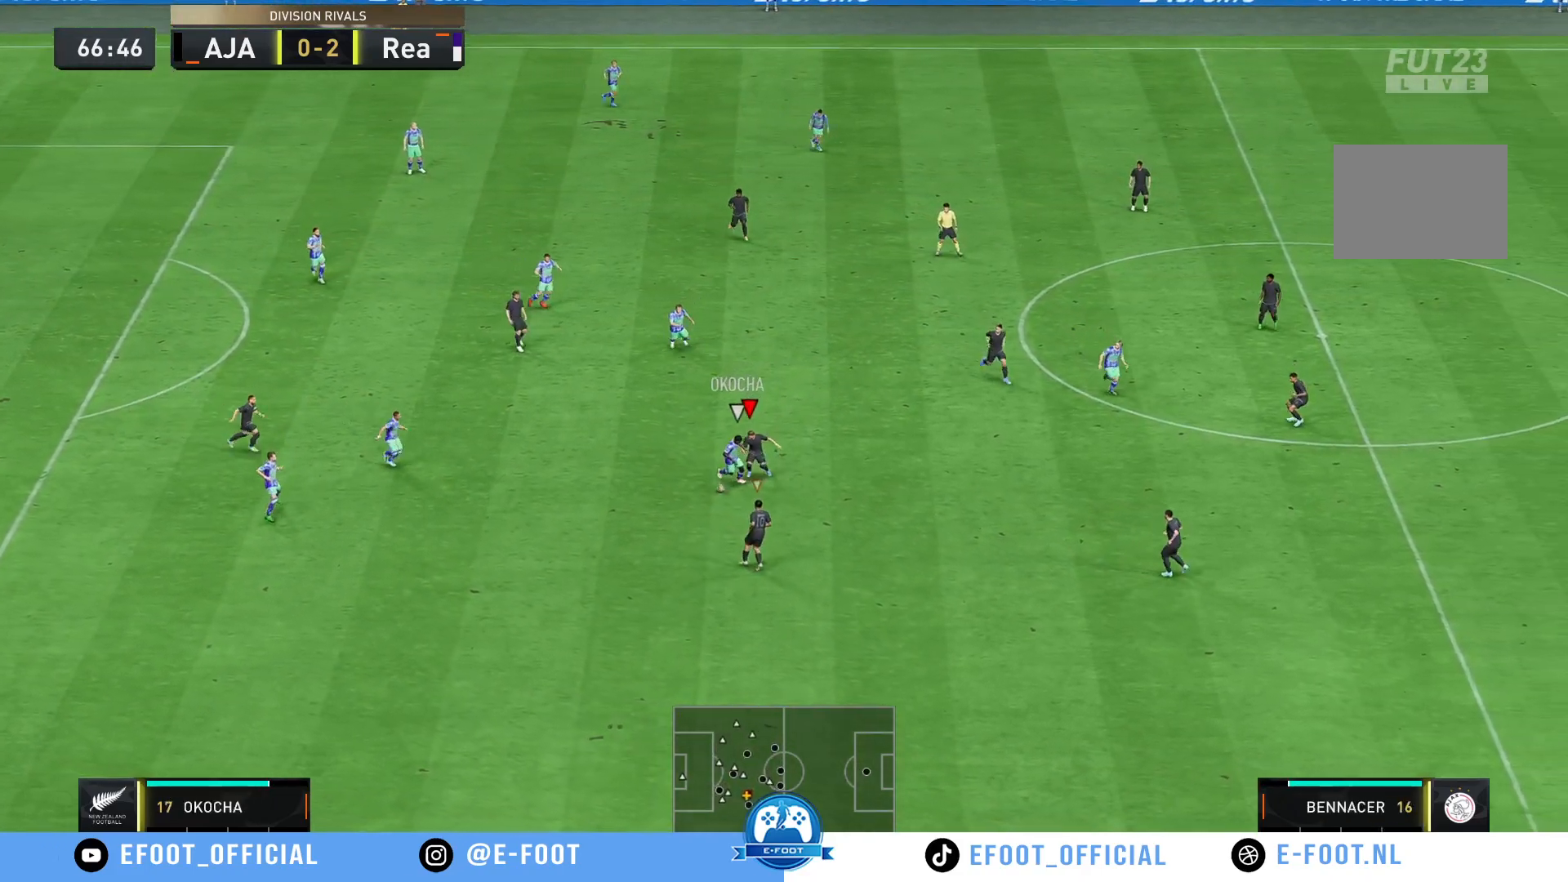
{"buttons": ["R2"], "left_stick": "down", "right_stick": "center", "events": [[267, "left_stick", "down"]]}
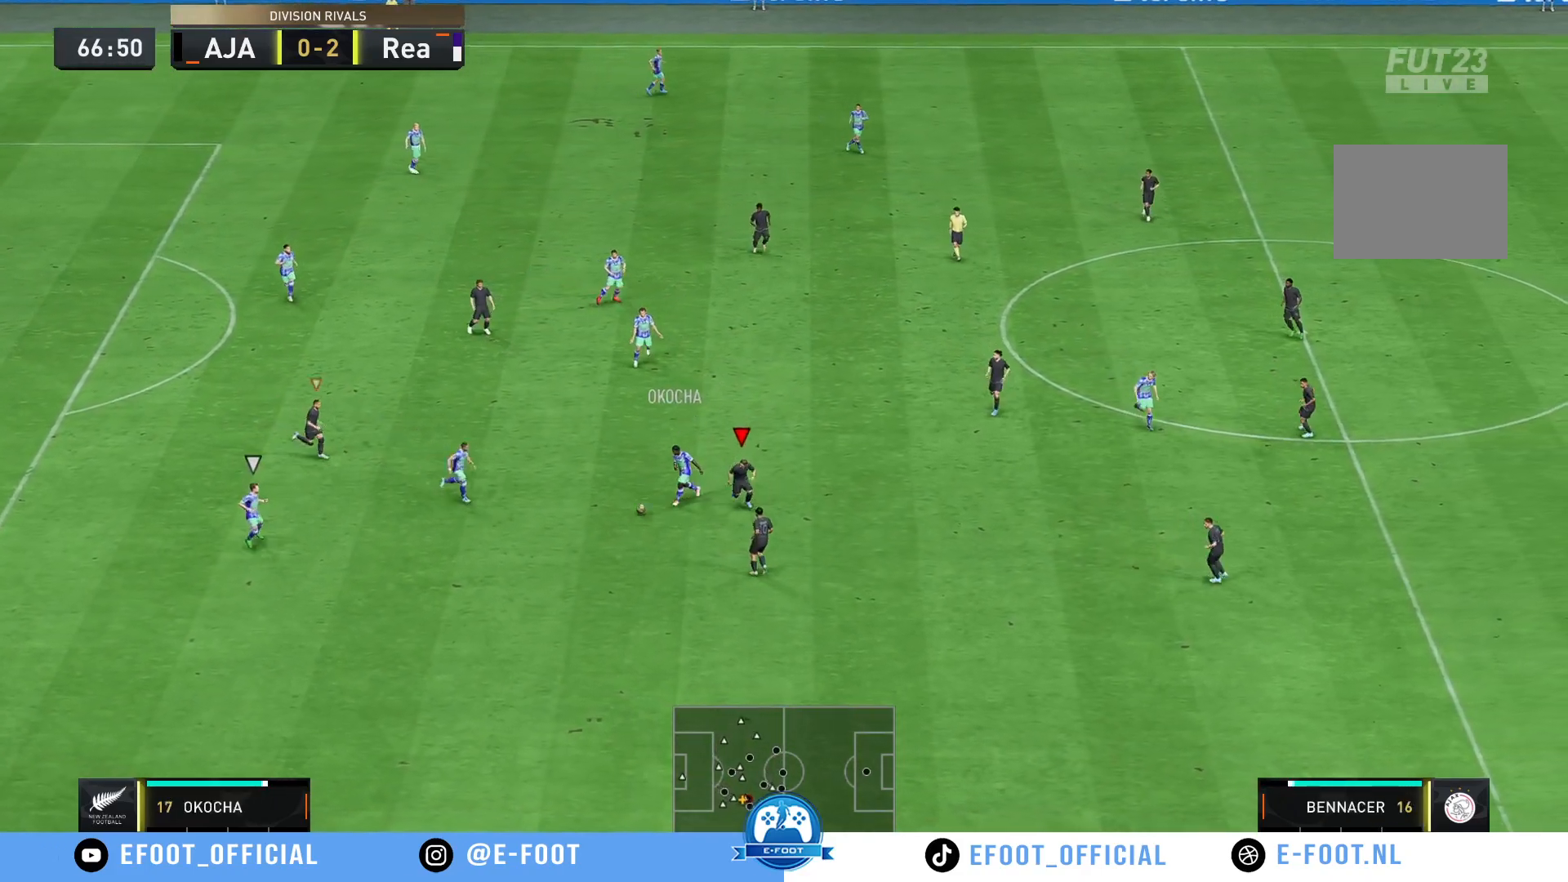
{"buttons": [], "left_stick": "down-left", "right_stick": "center", "events": [[100, "left_stick", "down-left"], [133, "B", "down"], [217, "left_stick", "left"], [300, "B", "up"], [417, "R2", "up"], [417, "left_stick", "down-left"]]}
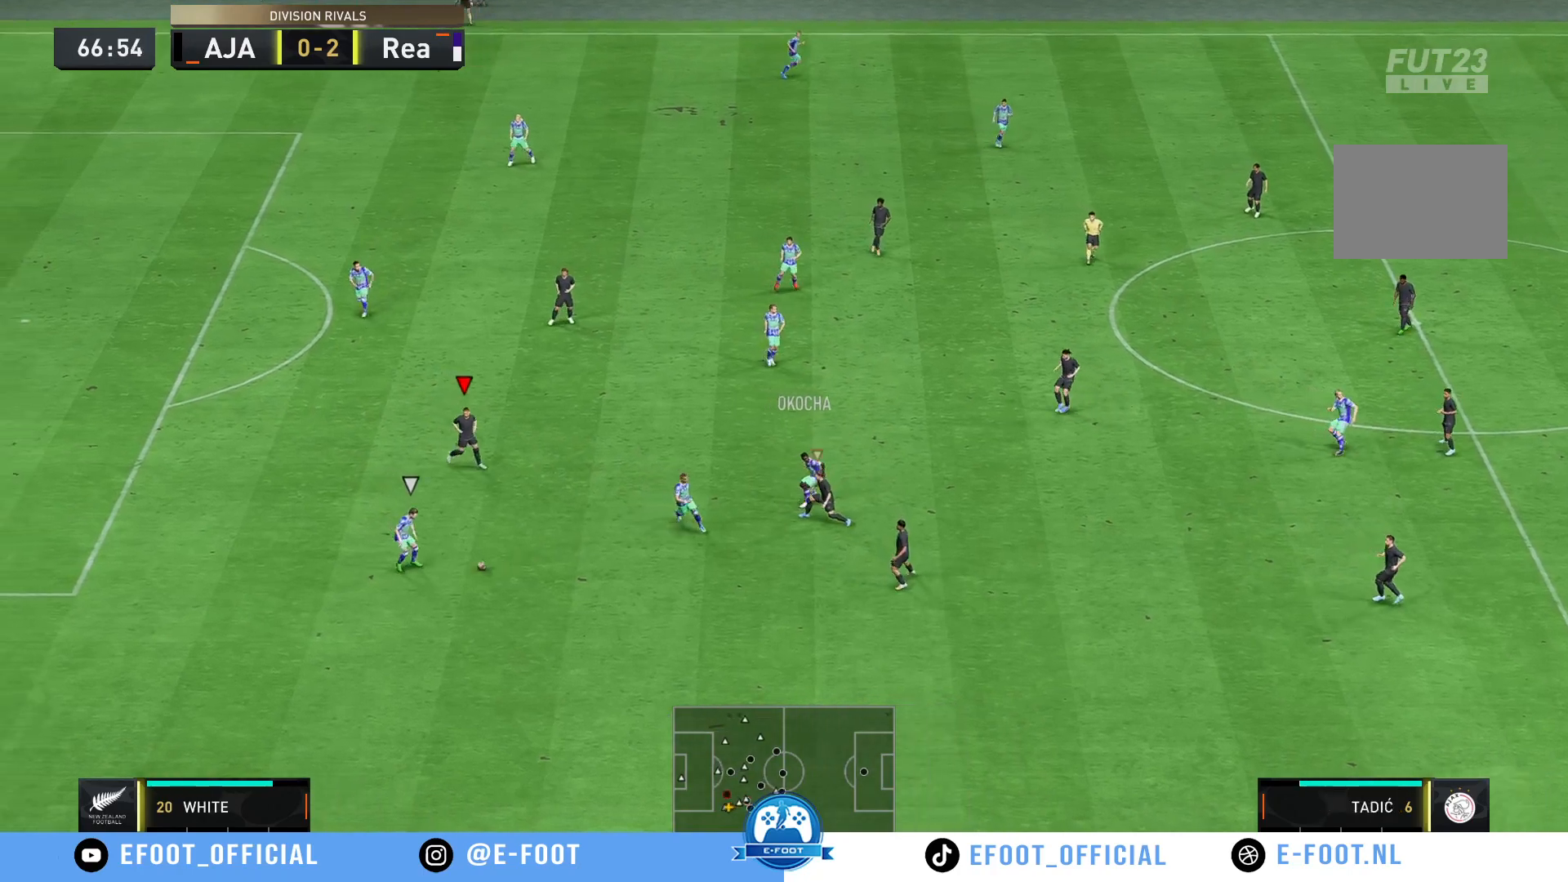
{"buttons": ["R2"], "left_stick": "down-left", "right_stick": "center", "events": [[83, "left_stick", "down"], [100, "R2", "down"], [250, "left_stick", "down-left"]]}
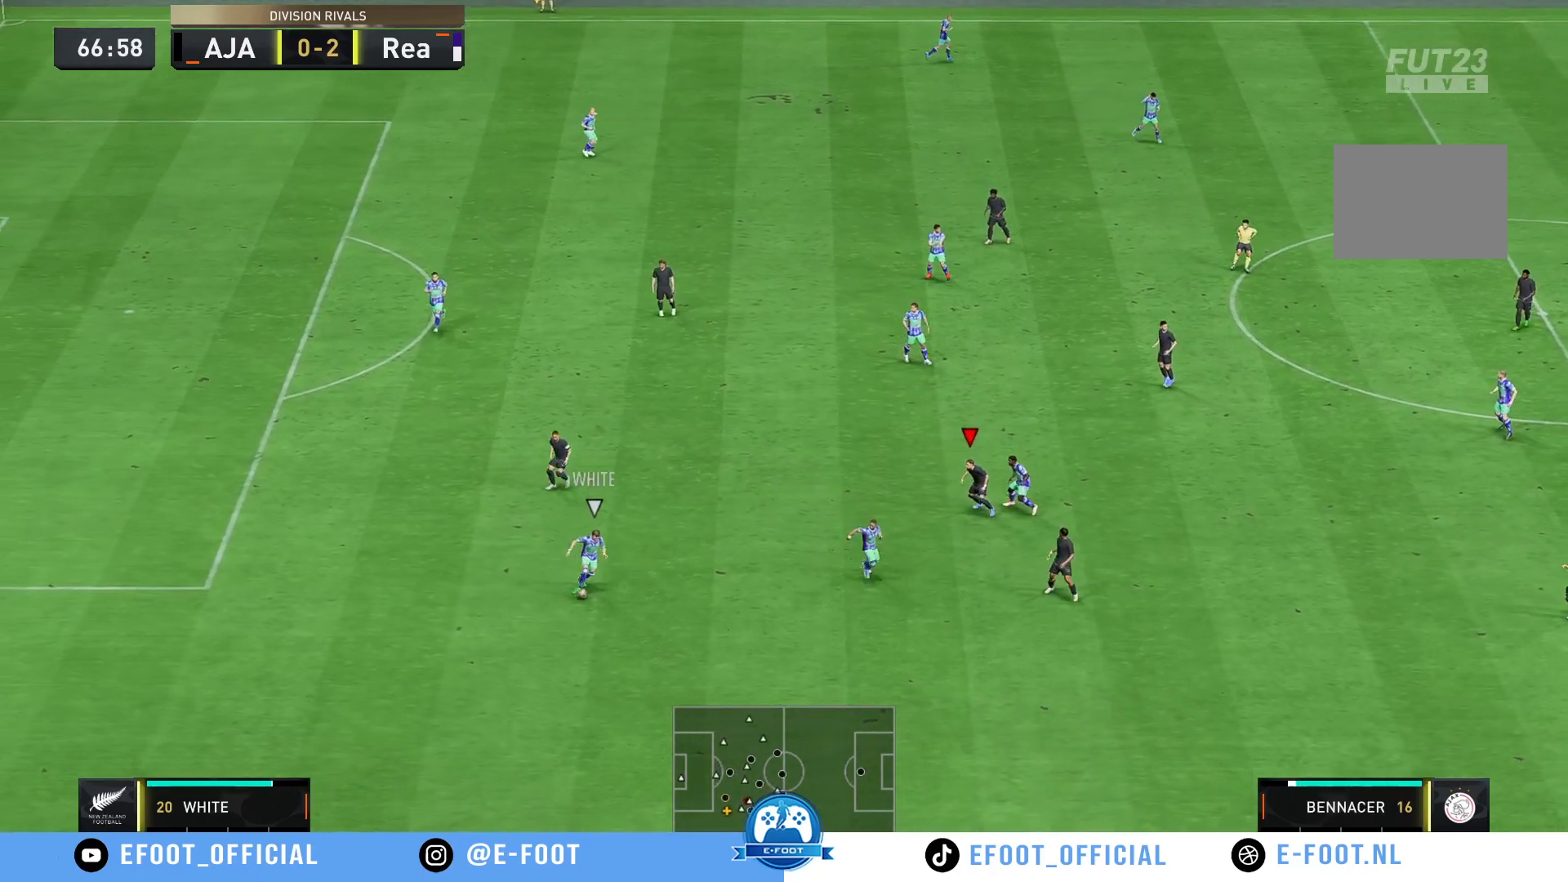
{"buttons": ["R2"], "left_stick": "down-left", "right_stick": "center", "events": []}
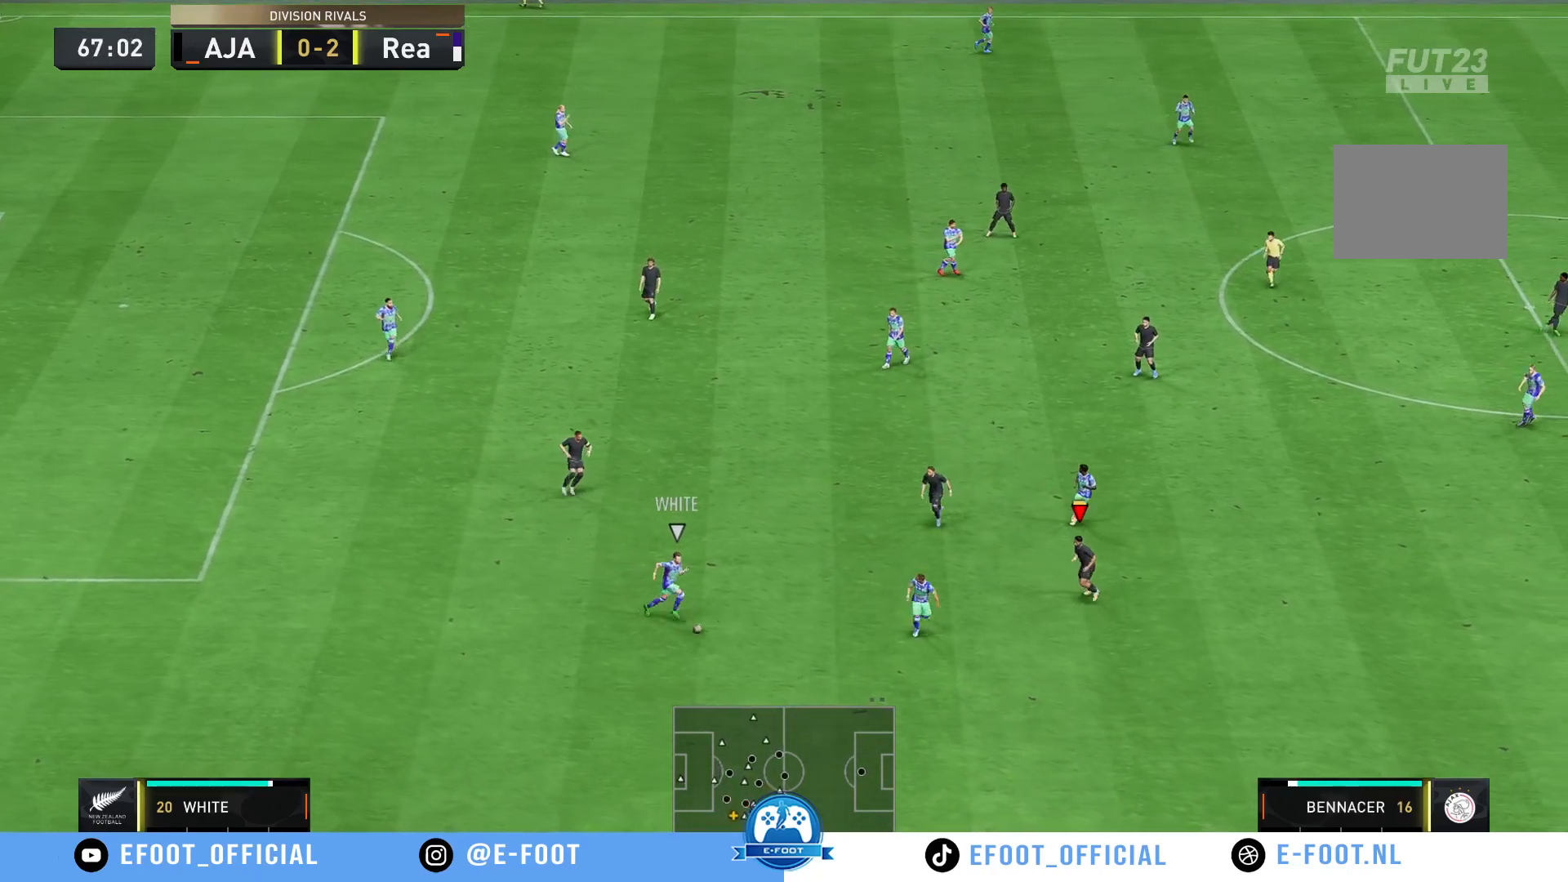
{"buttons": ["R2"], "left_stick": "down", "right_stick": "center", "events": [[167, "left_stick", "down"]]}
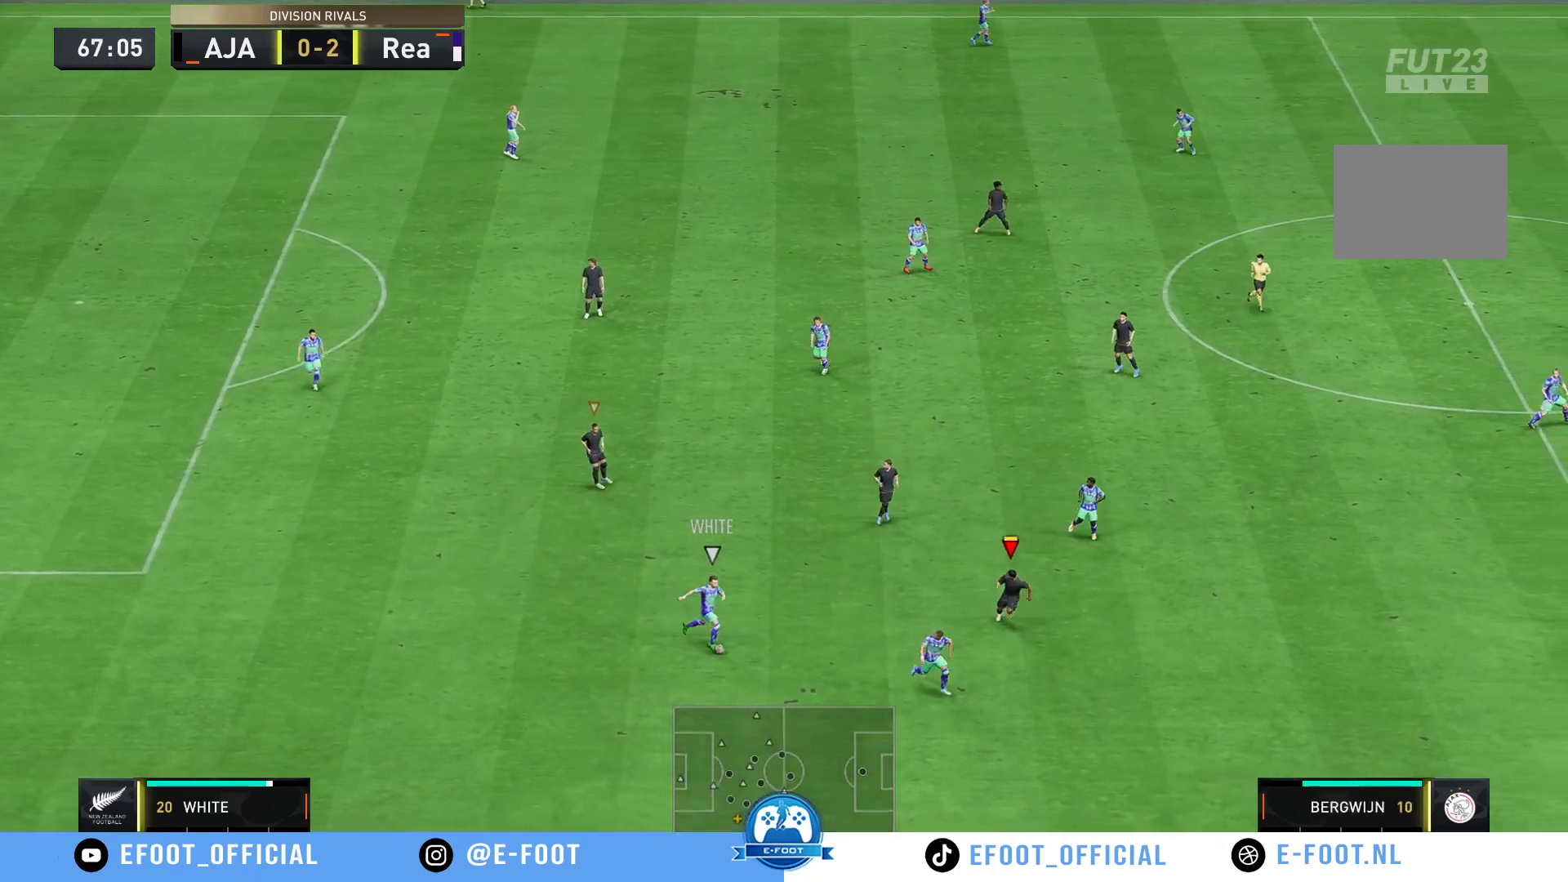
{"buttons": [], "left_stick": "right", "right_stick": "center", "events": [[300, "left_stick", "down-right"], [417, "left_stick", "right"], [450, "R2", "up"]]}